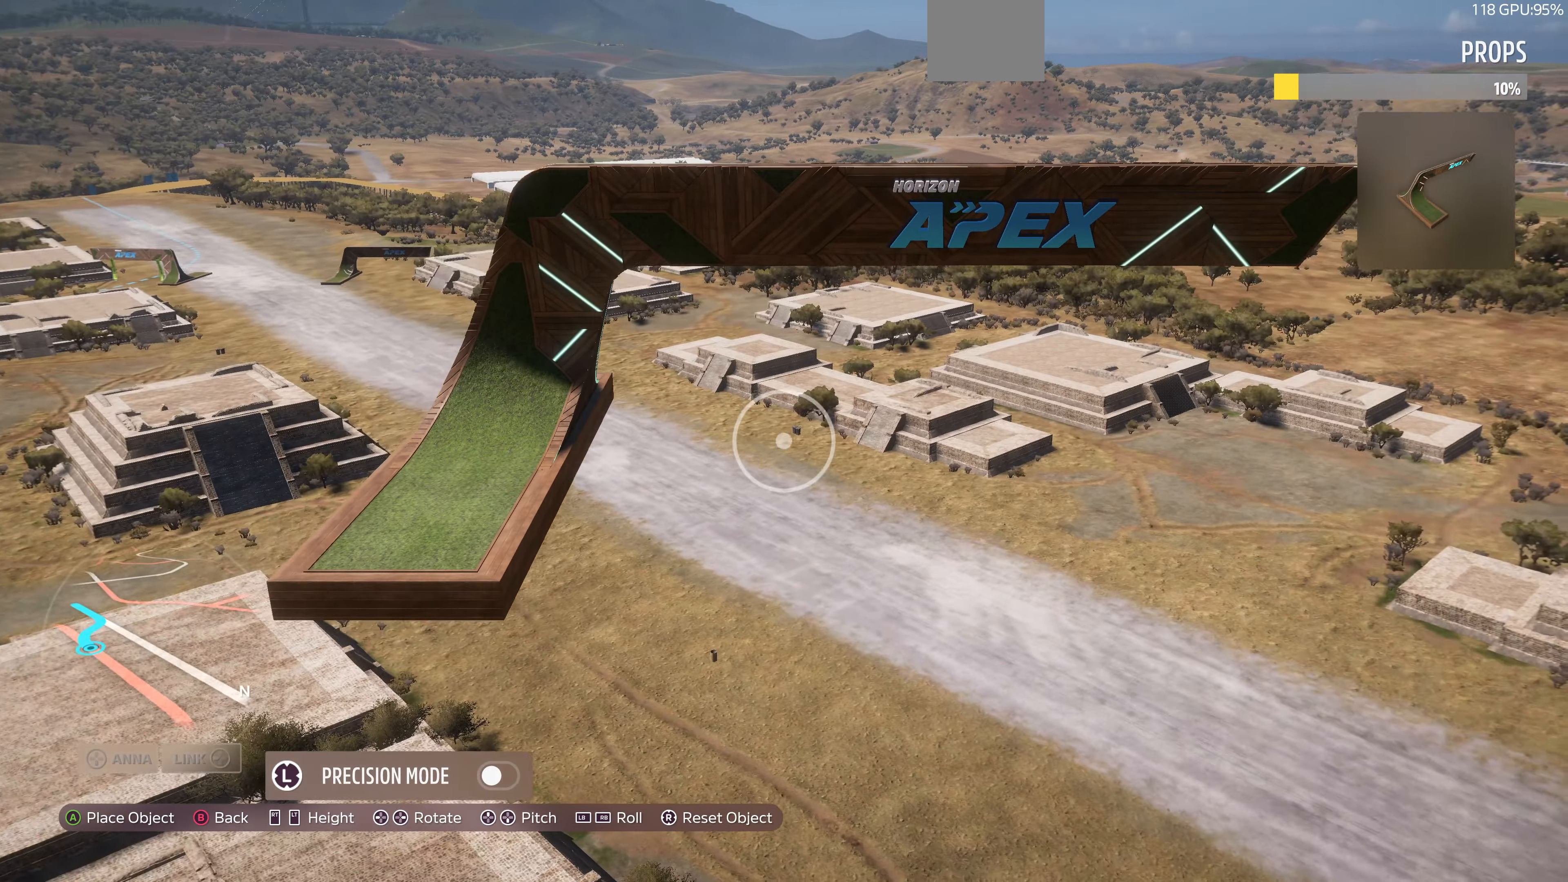
Gameplay with a controller (PlayStation layout); each line is a JSON object with the inputs held at the frame after it. "events" lists button and stick changes between this image and that frame as [ms after this image, input, new state], when the widget could be followed in between.
{"buttons": [], "left_stick": "left", "right_stick": "right", "events": [[67, "right_stick", "right"], [133, "left_stick", "left"], [267, "right_stick", "center"], [367, "right_stick", "right"]]}
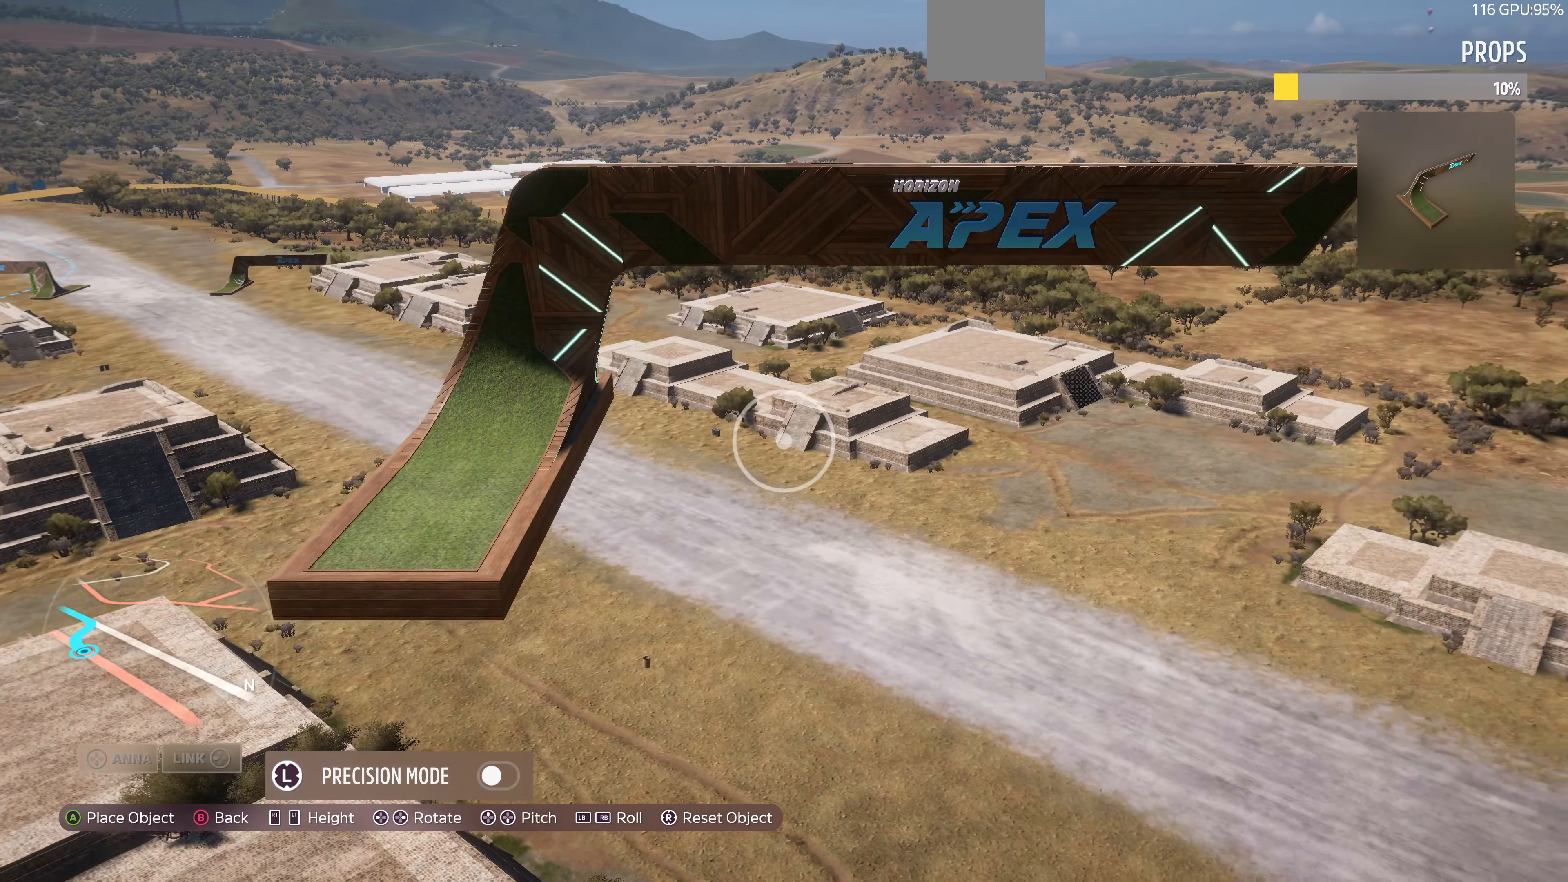
{"buttons": ["L2"], "left_stick": "left", "right_stick": "center", "events": [[33, "L2", "down"], [500, "right_stick", "center"]]}
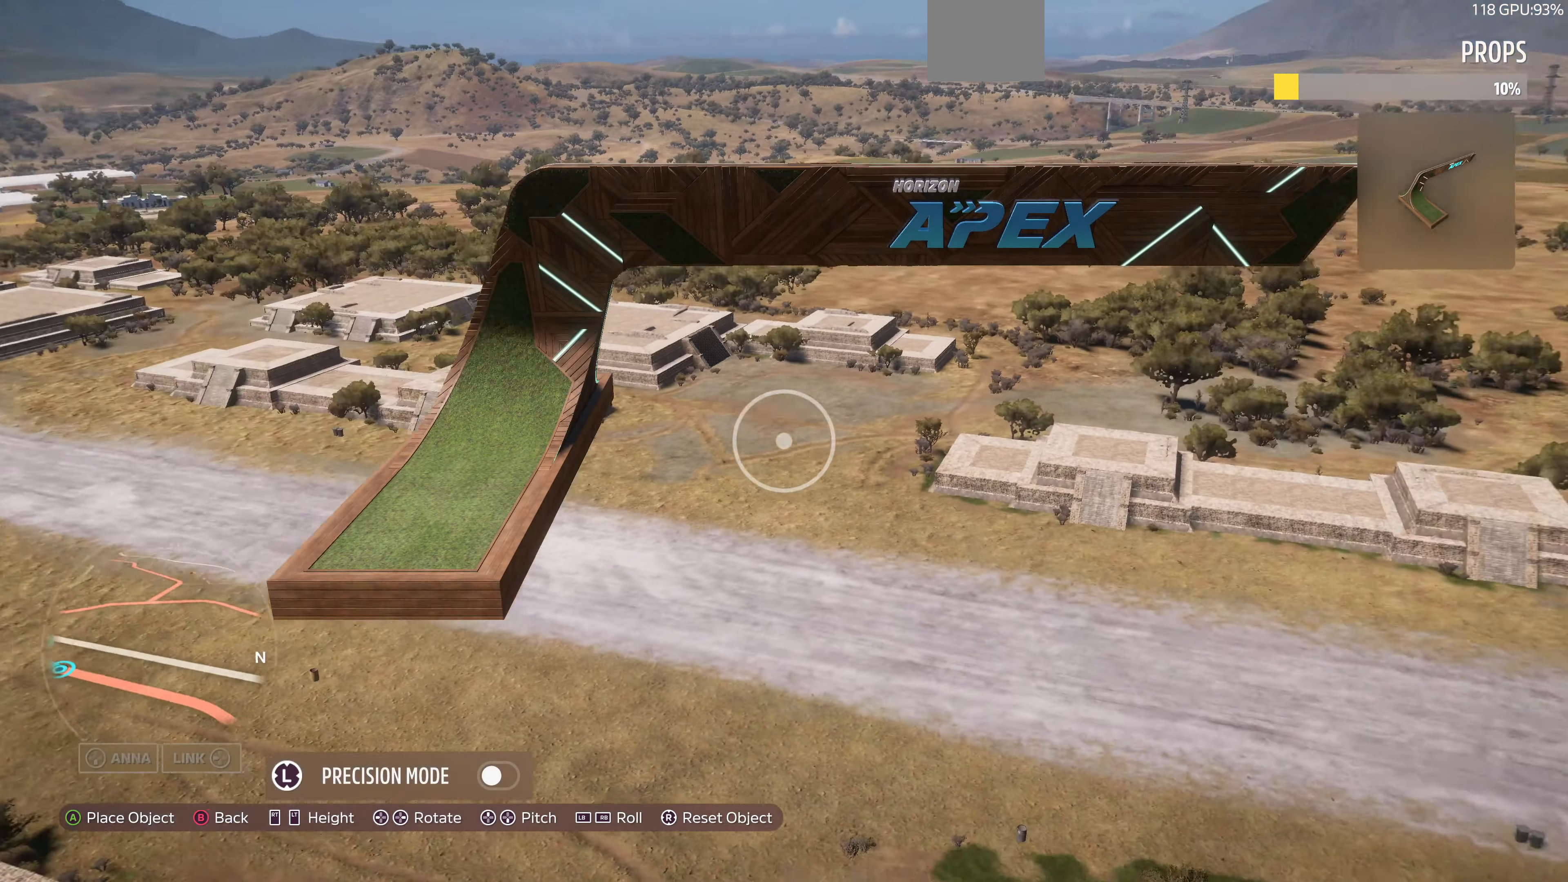
{"buttons": ["L2"], "left_stick": "left", "right_stick": "down-right", "events": [[67, "right_stick", "right"], [267, "right_stick", "center"], [400, "right_stick", "down-right"]]}
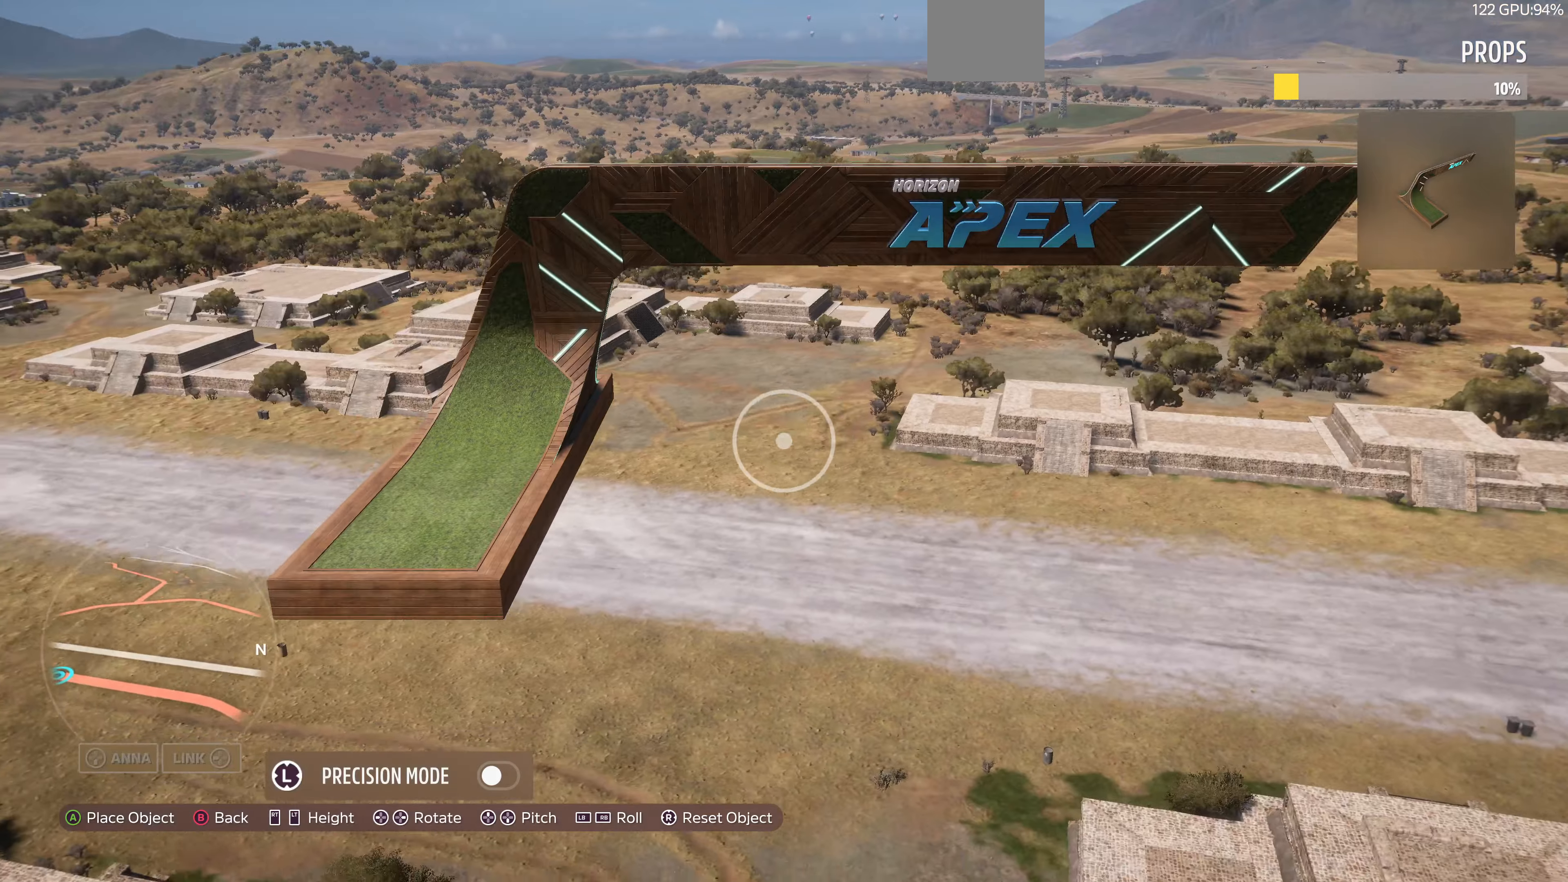
{"buttons": ["L2"], "left_stick": "center", "right_stick": "center", "events": [[233, "right_stick", "down"], [333, "right_stick", "center"], [400, "left_stick", "center"]]}
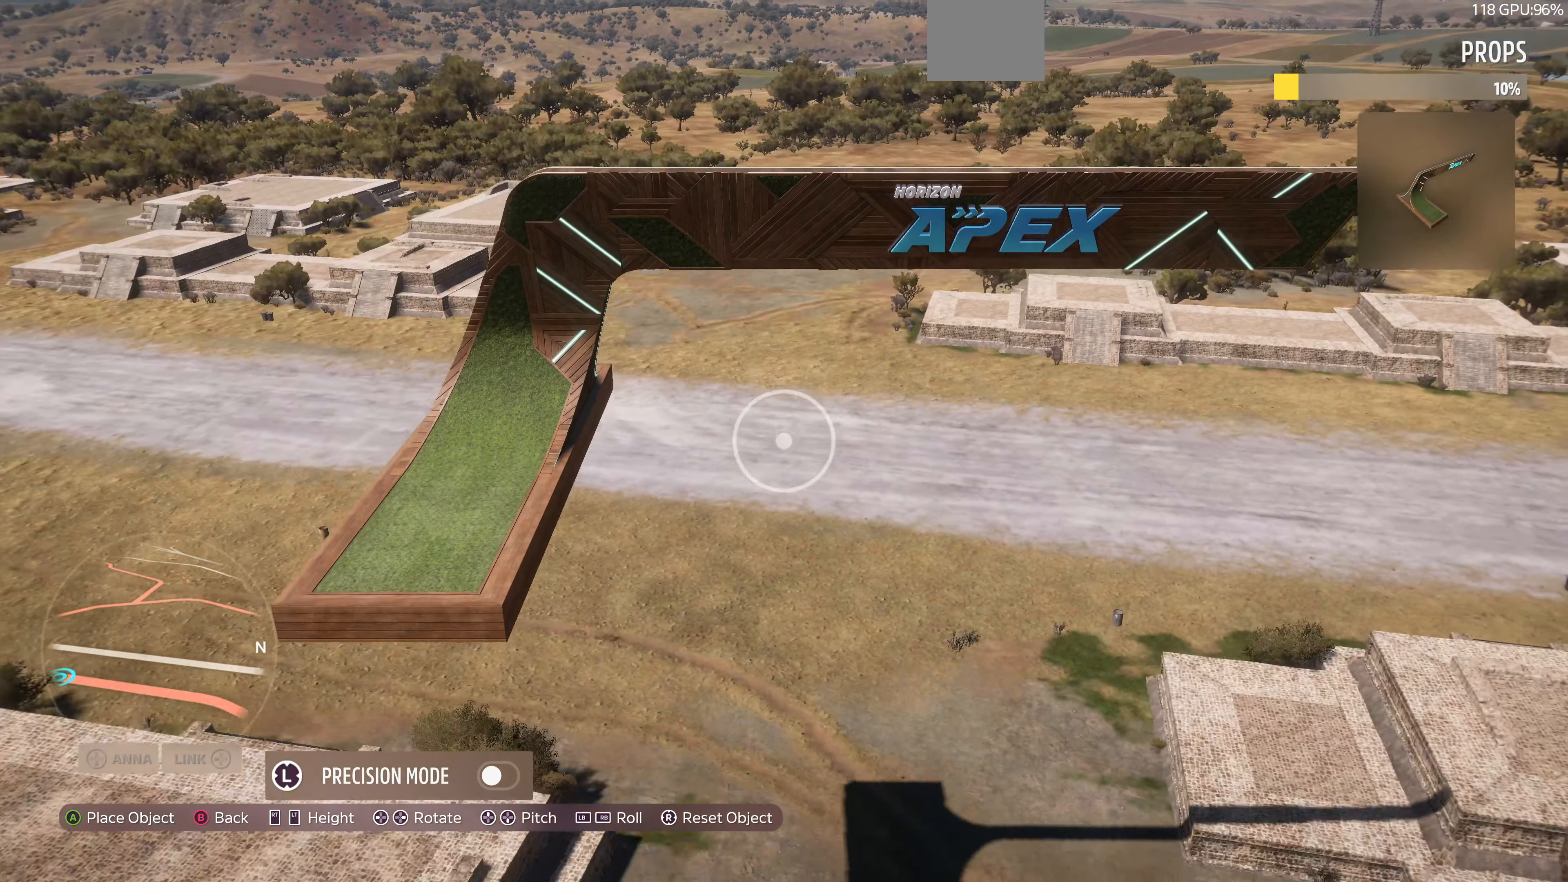
{"buttons": ["L2"], "left_stick": "up", "right_stick": "down-right", "events": [[200, "left_stick", "up-left"], [366, "right_stick", "right"], [433, "right_stick", "down-right"], [500, "left_stick", "up"]]}
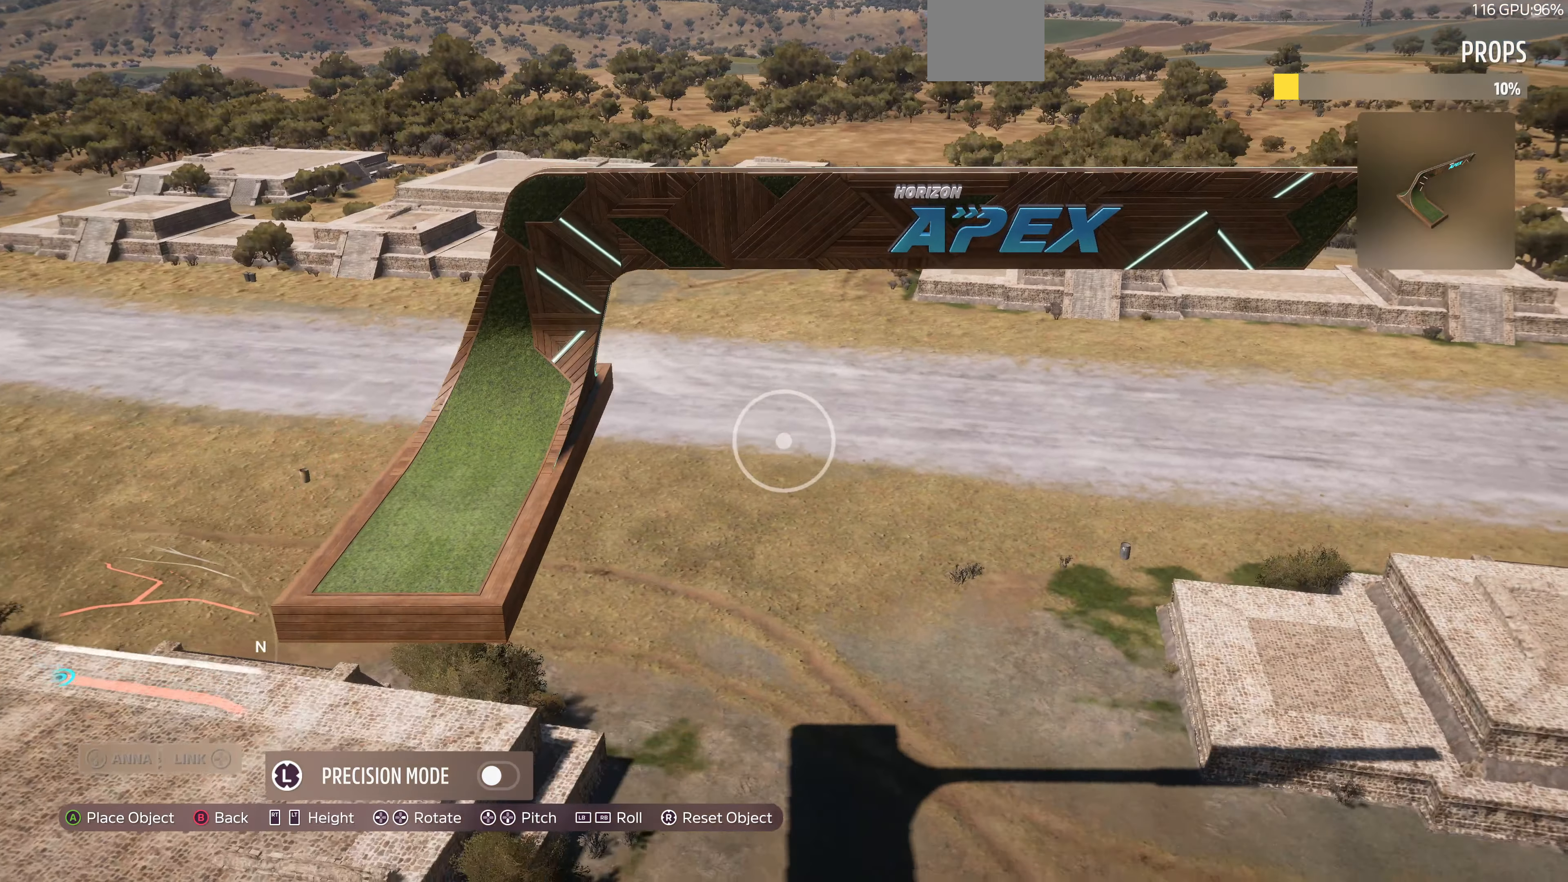
{"buttons": ["L2"], "left_stick": "up", "right_stick": "up-right", "events": [[133, "right_stick", "center"], [300, "right_stick", "up-right"]]}
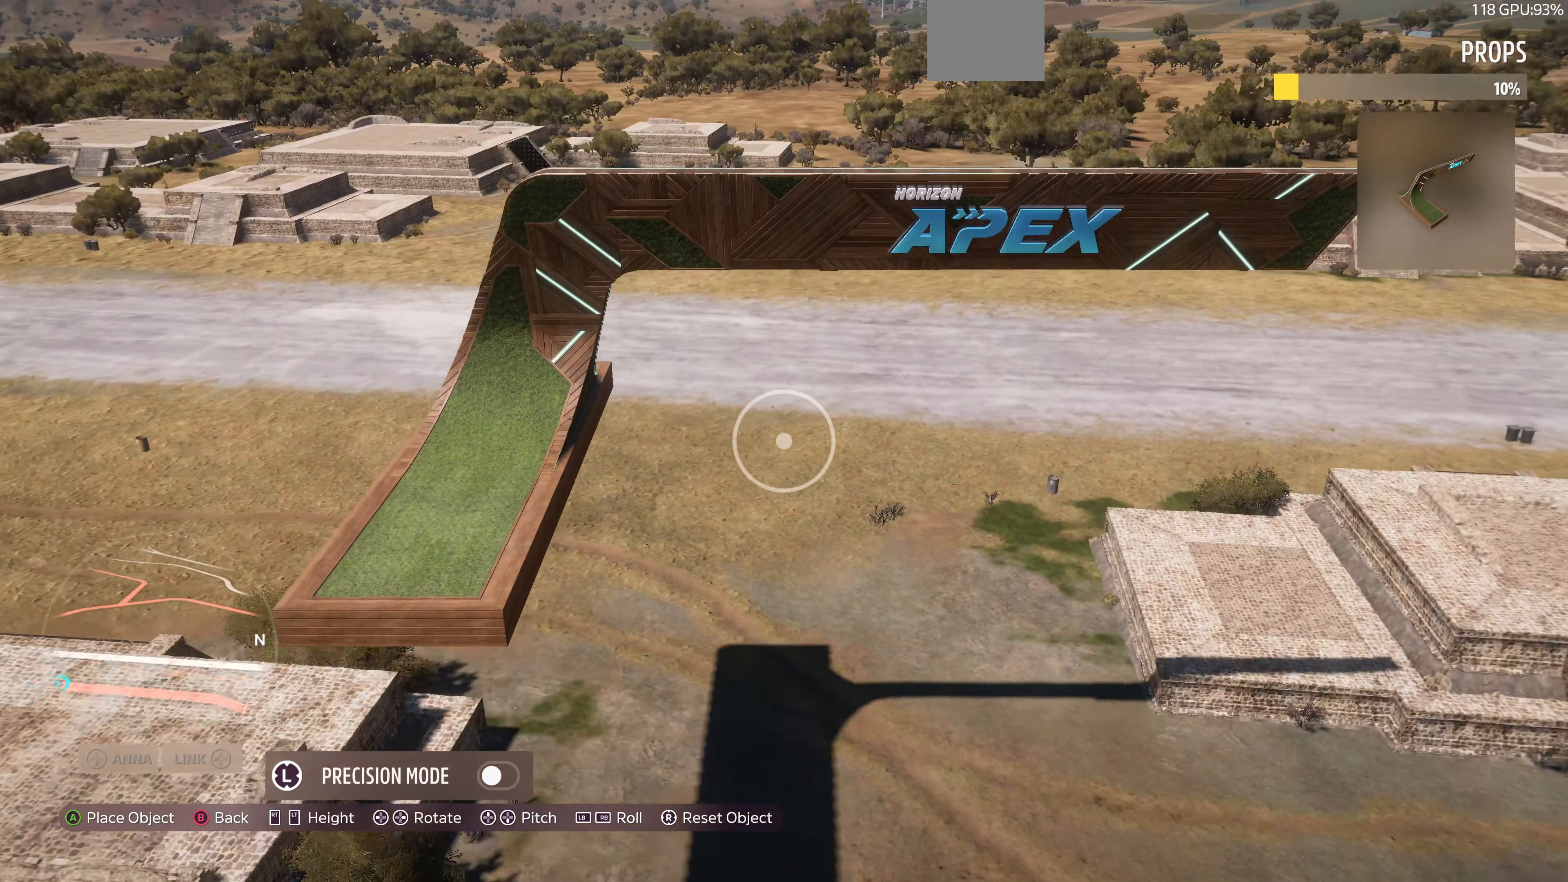
{"buttons": ["L2"], "left_stick": "up", "right_stick": "down", "events": [[33, "left_stick", "up-left"], [33, "right_stick", "center"], [200, "right_stick", "up"], [233, "left_stick", "up"], [400, "right_stick", "center"], [466, "right_stick", "down"]]}
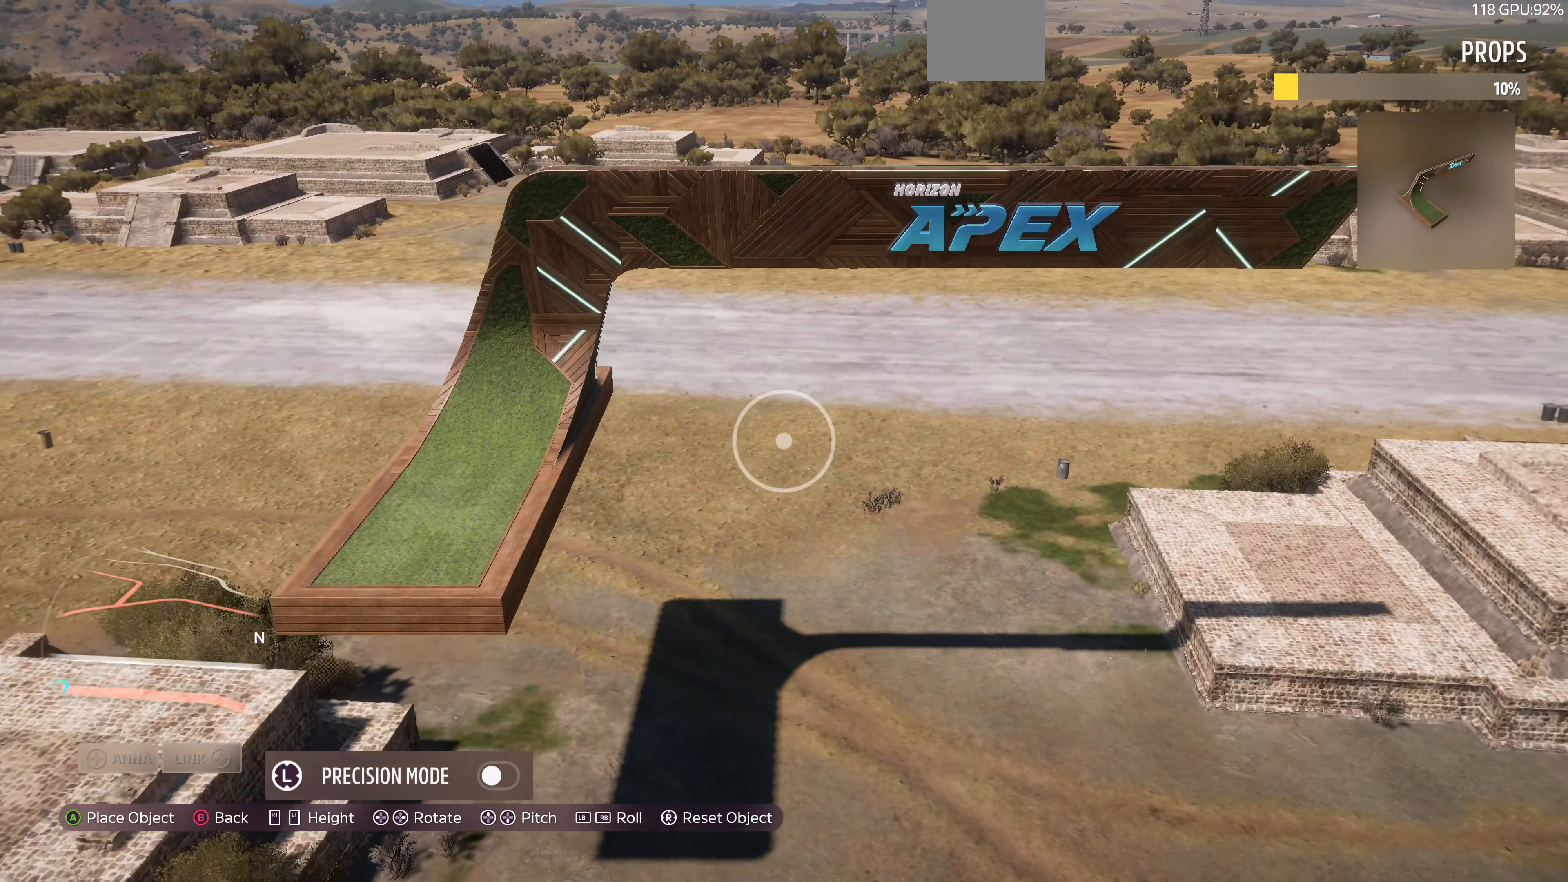
{"buttons": ["L2"], "left_stick": "up-left", "right_stick": "center", "events": [[33, "right_stick", "down-right"], [66, "left_stick", "up-left"], [300, "right_stick", "center"]]}
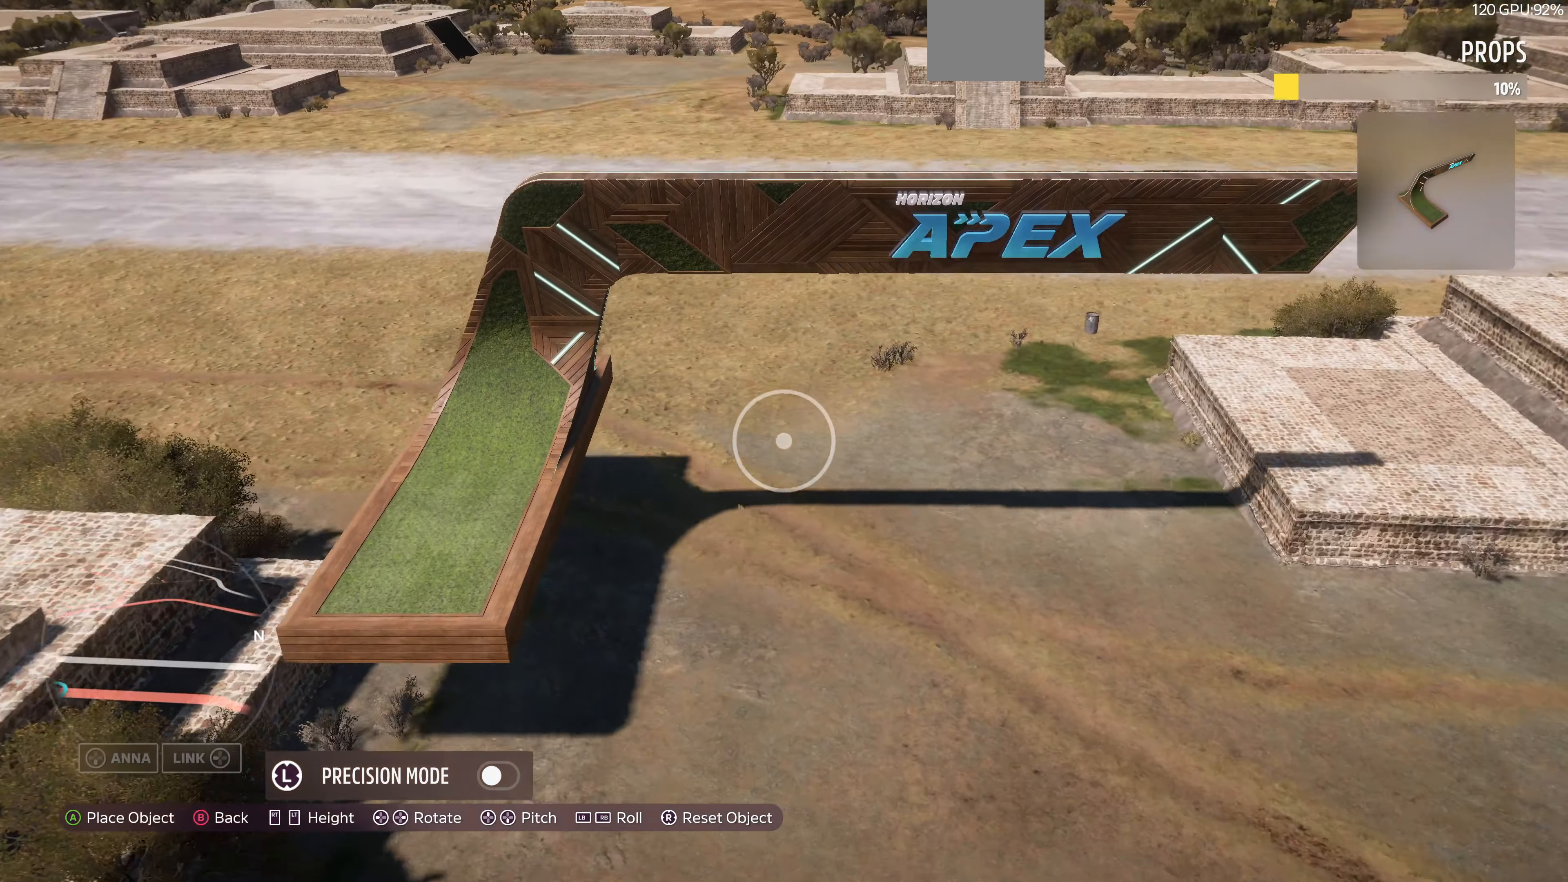
{"buttons": ["L2"], "left_stick": "up-left", "right_stick": "center", "events": [[33, "right_stick", "right"], [333, "right_stick", "center"]]}
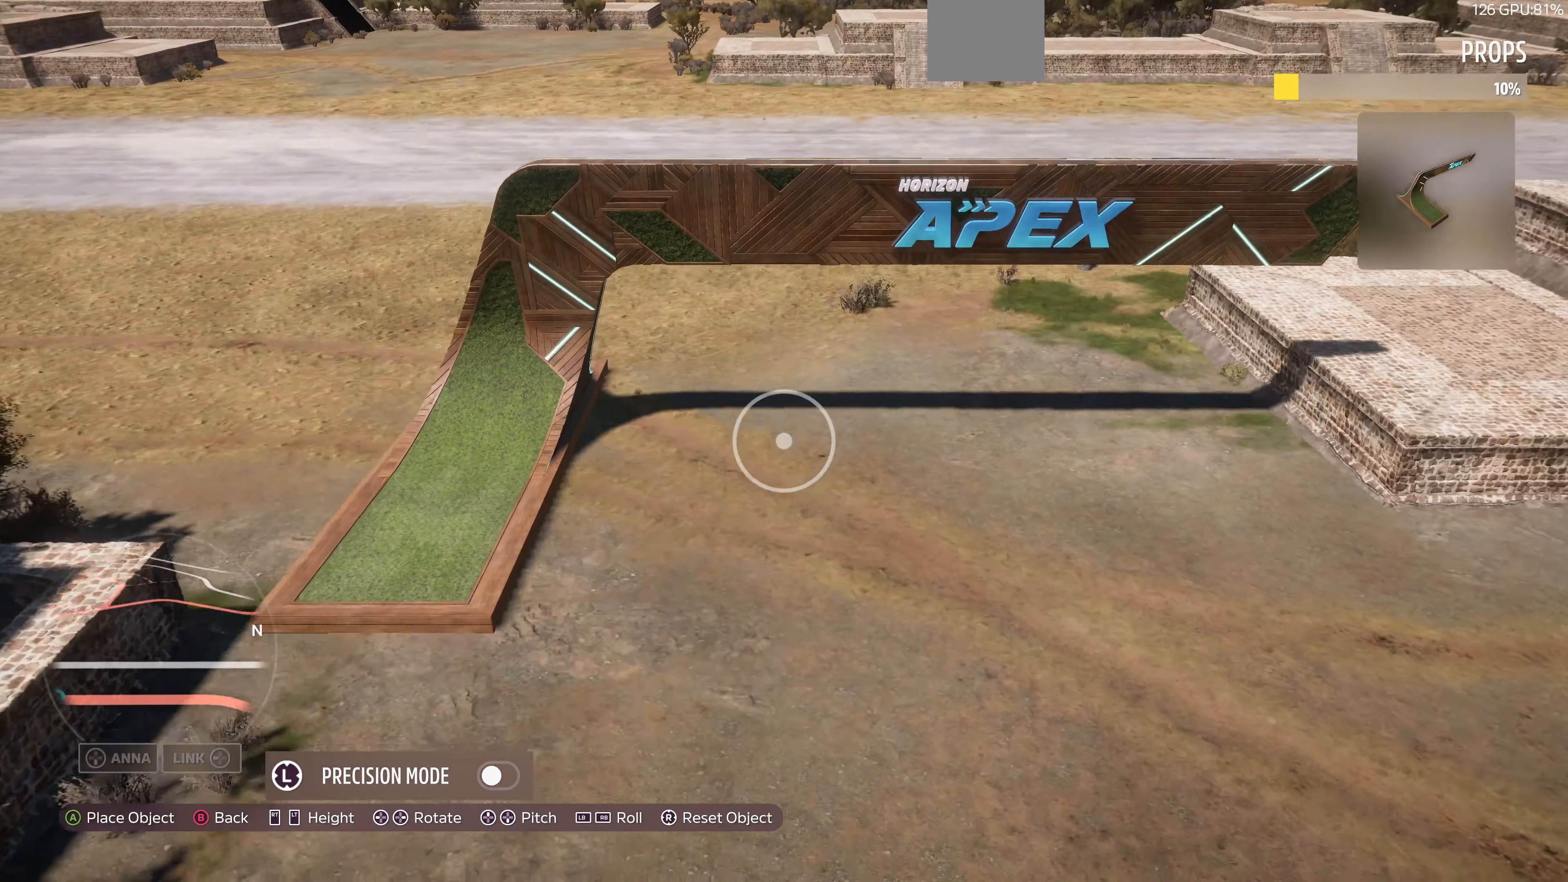
{"buttons": [], "left_stick": "center", "right_stick": "center", "events": [[100, "L2", "up"], [100, "right_stick", "left"], [266, "right_stick", "center"], [466, "left_stick", "center"]]}
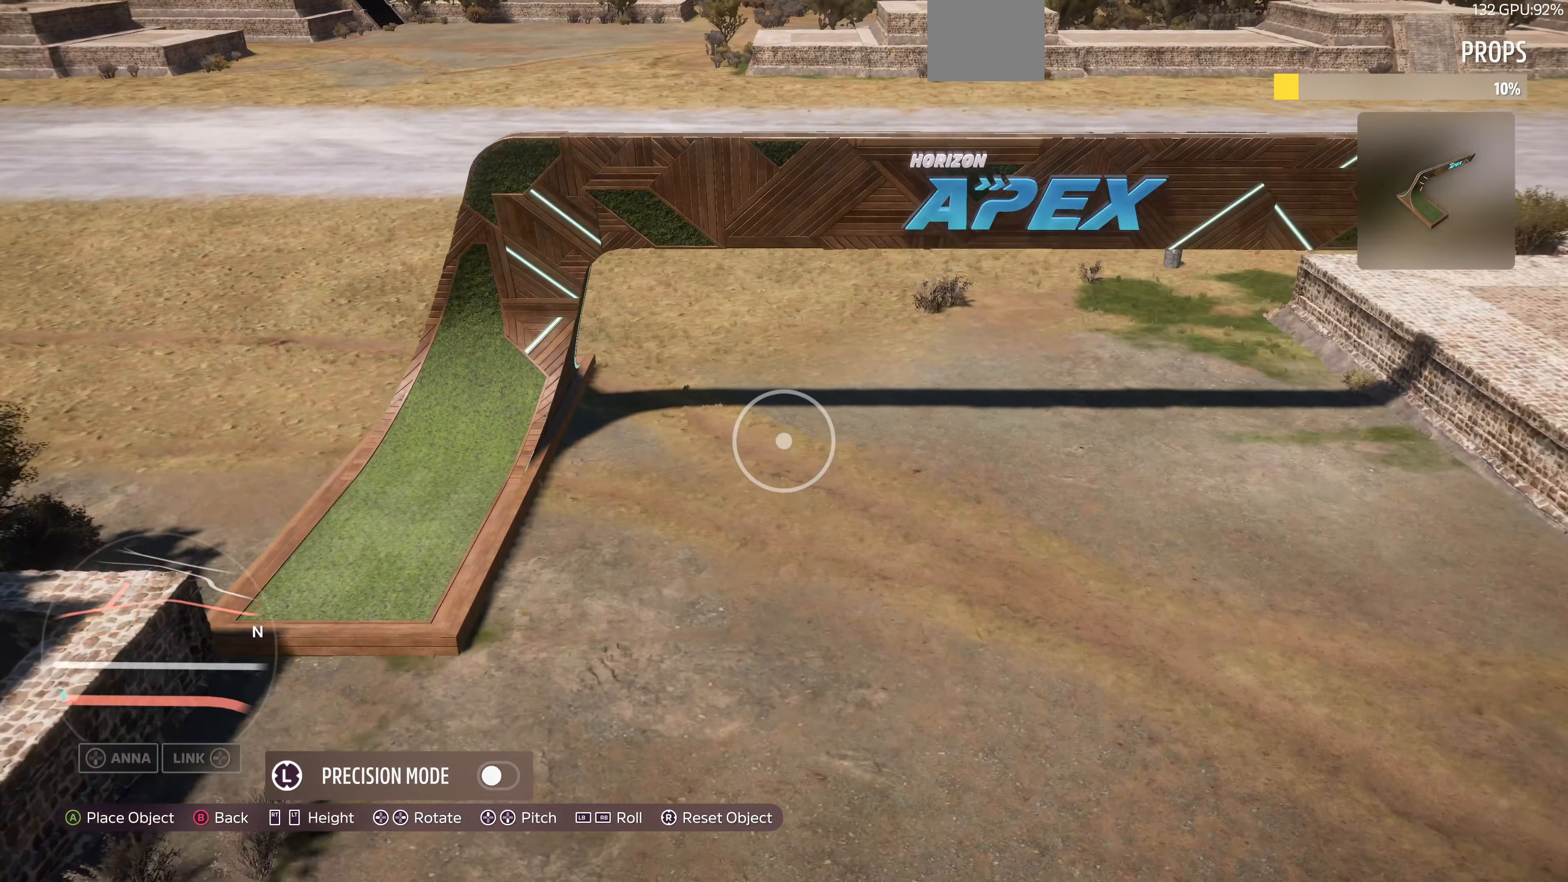
{"buttons": [], "left_stick": "down-left", "right_stick": "center", "events": [[33, "R2", "down"], [100, "left_stick", "down-left"], [200, "R2", "up"]]}
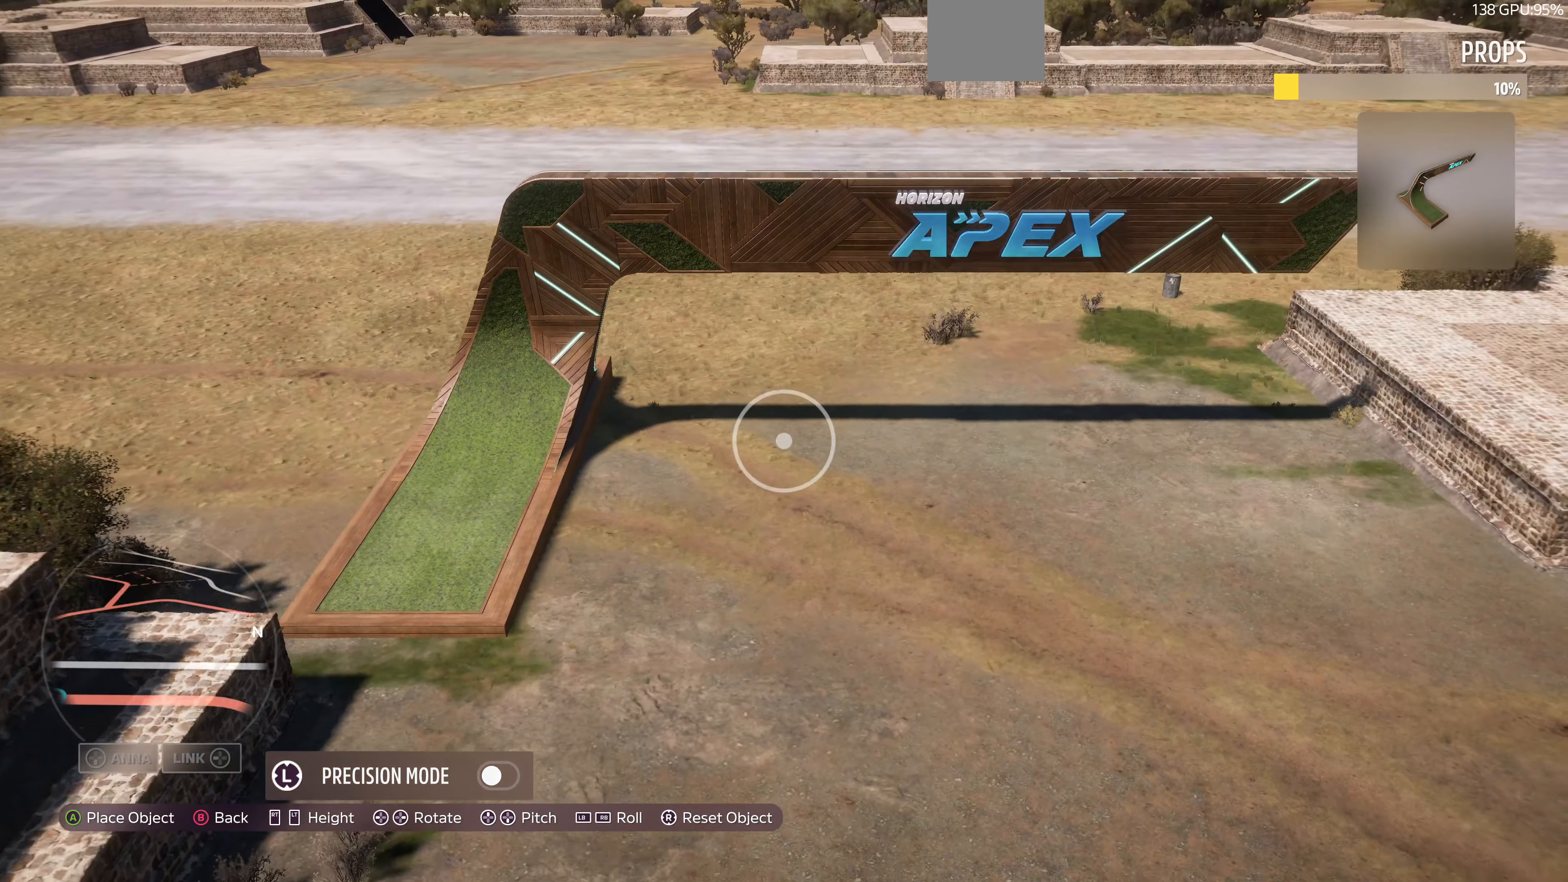
{"buttons": [], "left_stick": "center", "right_stick": "center", "events": [[266, "left_stick", "left"], [433, "left_stick", "center"]]}
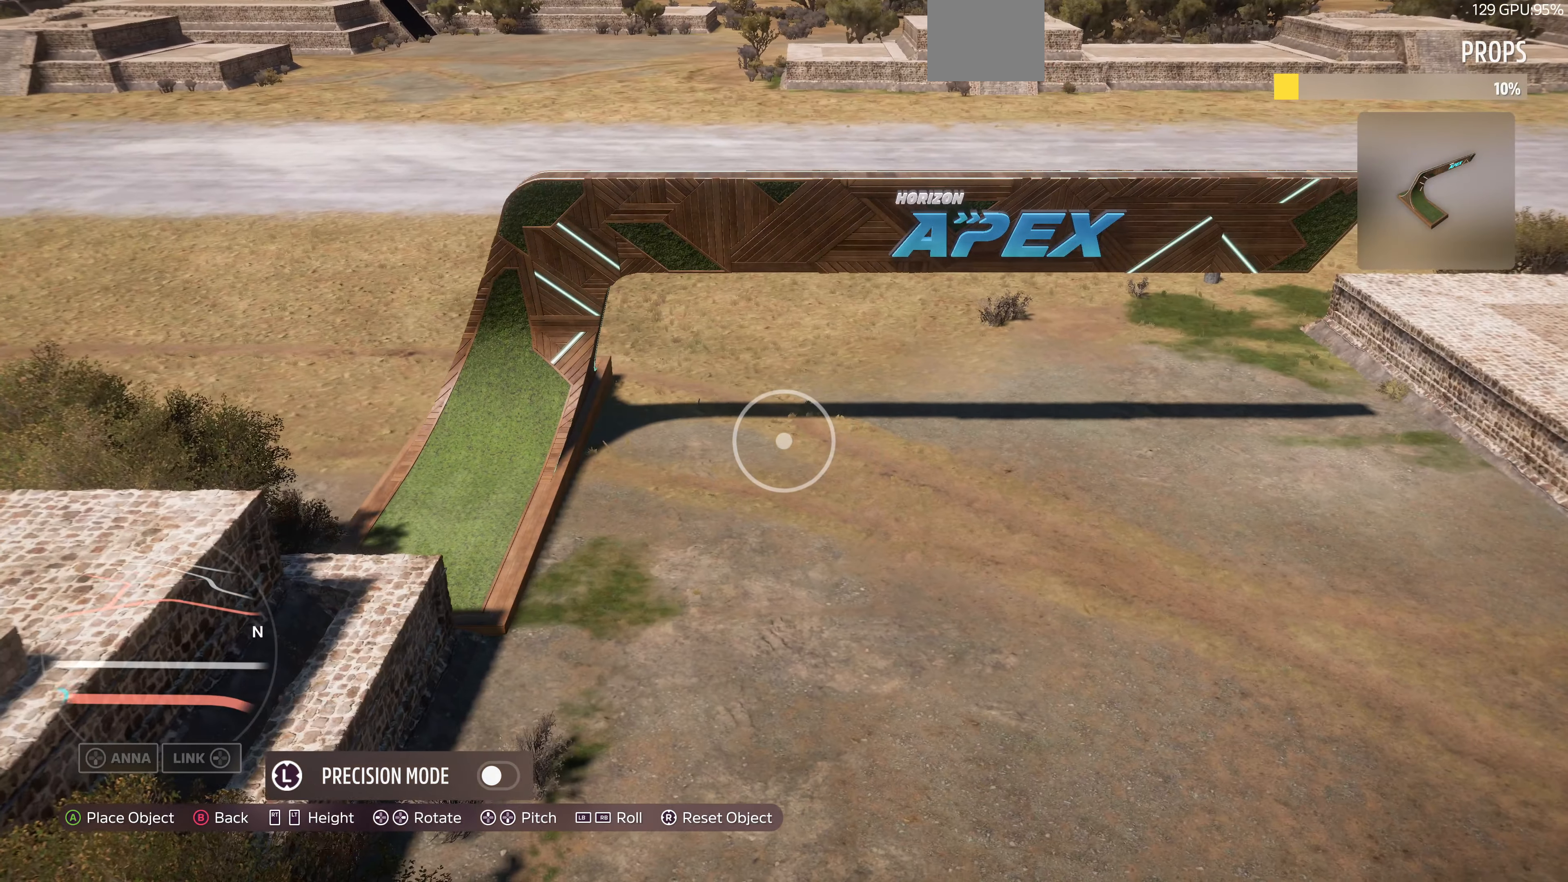
{"buttons": [], "left_stick": "left", "right_stick": "center", "events": [[66, "left_stick", "down-left"], [400, "left_stick", "center"], [500, "left_stick", "left"]]}
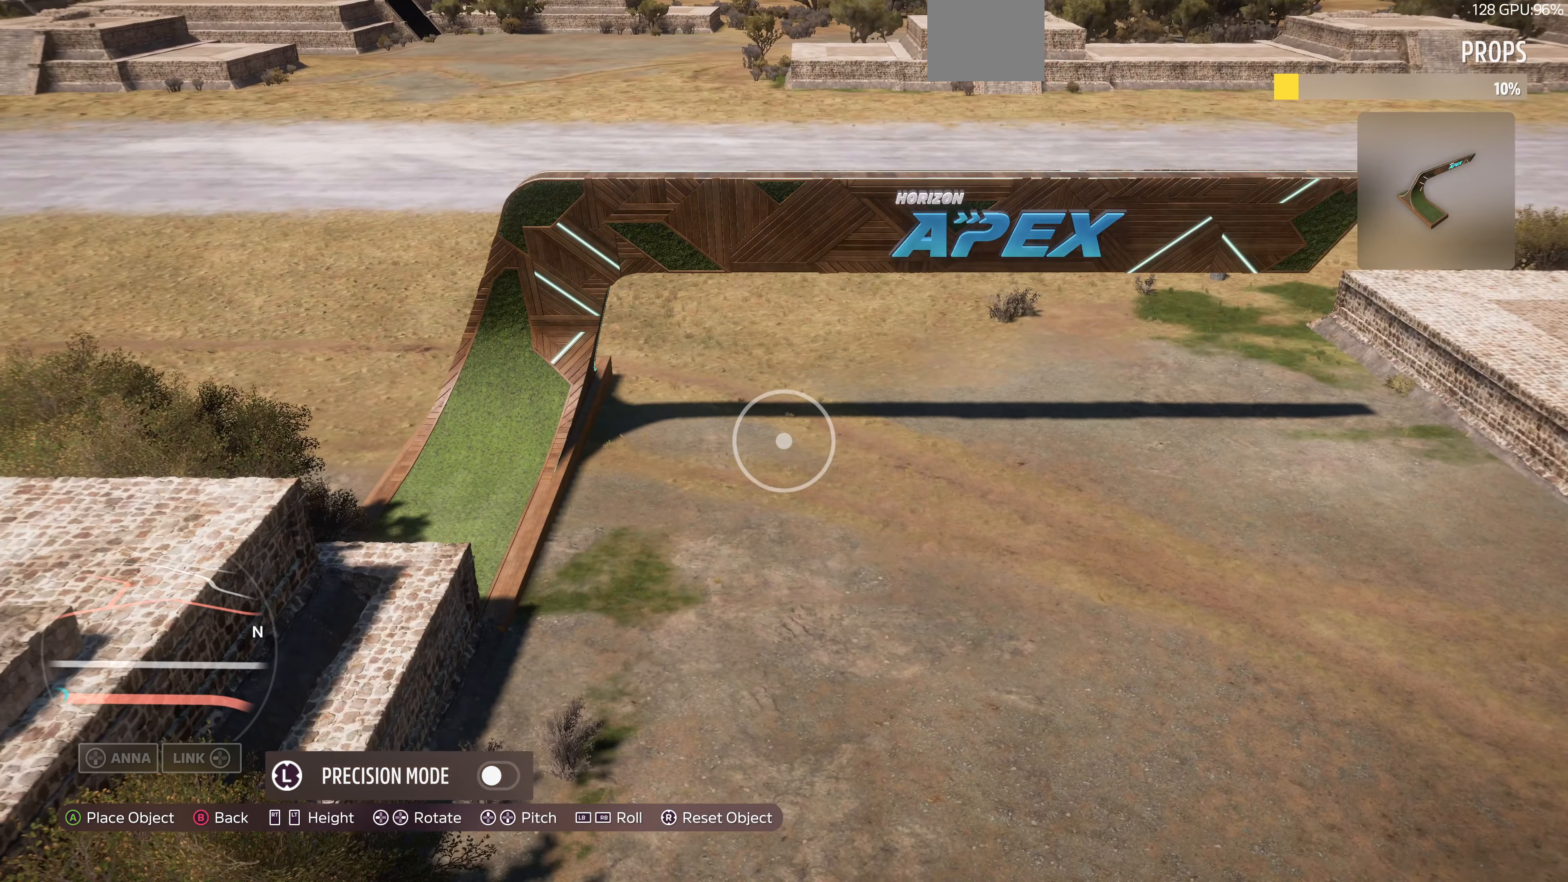
{"buttons": [], "left_stick": "up-right", "right_stick": "center", "events": [[267, "left_stick", "center"], [500, "left_stick", "up-right"]]}
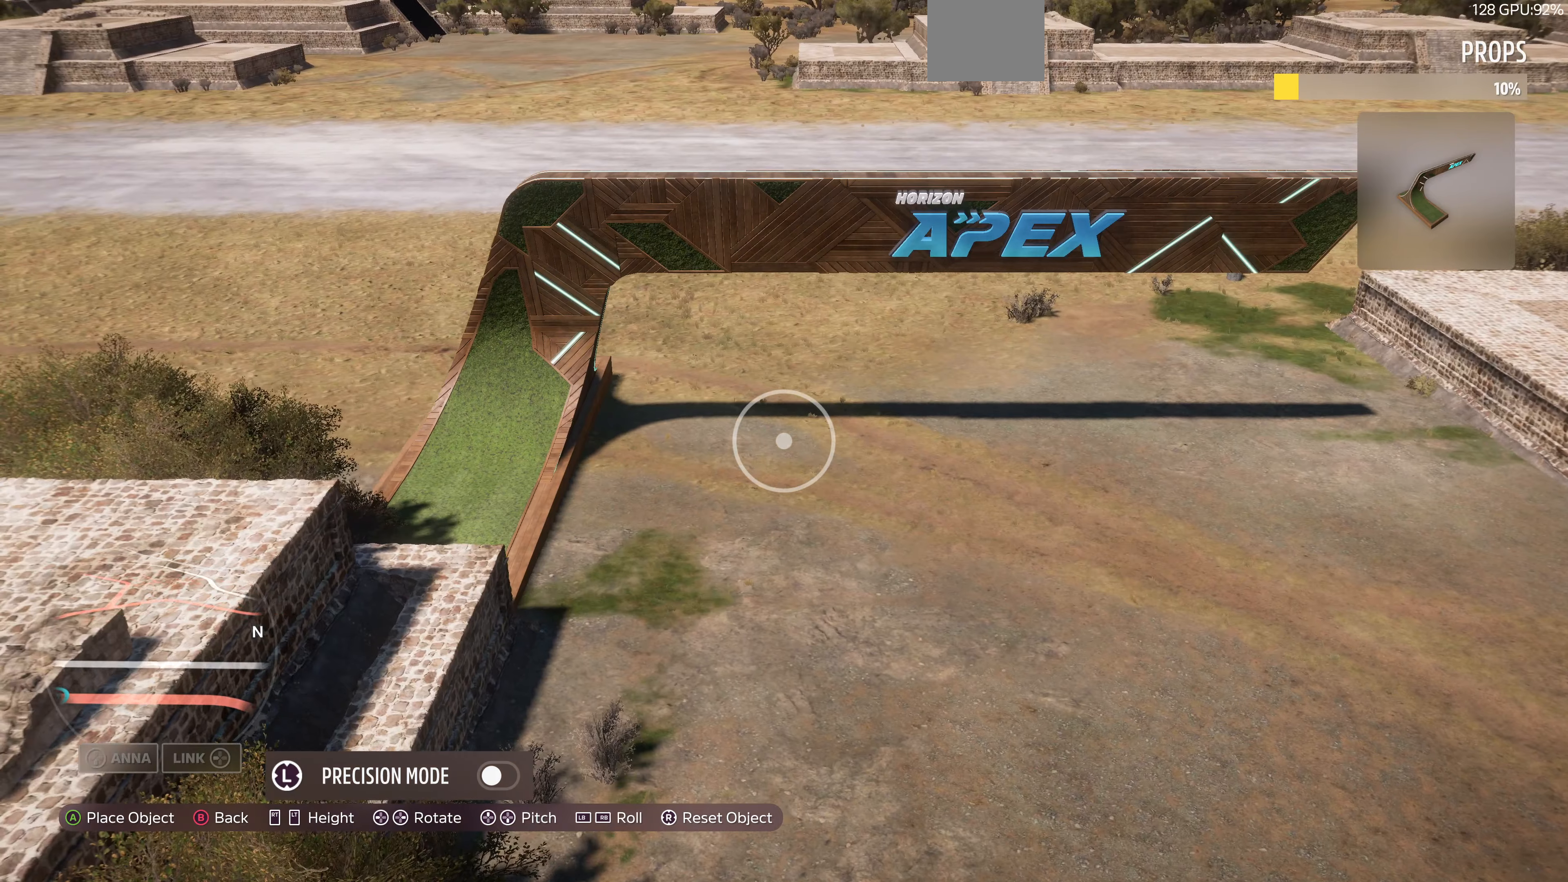
{"buttons": [], "left_stick": "up-left", "right_stick": "center", "events": [[267, "left_stick", "center"], [434, "left_stick", "up"], [500, "left_stick", "up-left"]]}
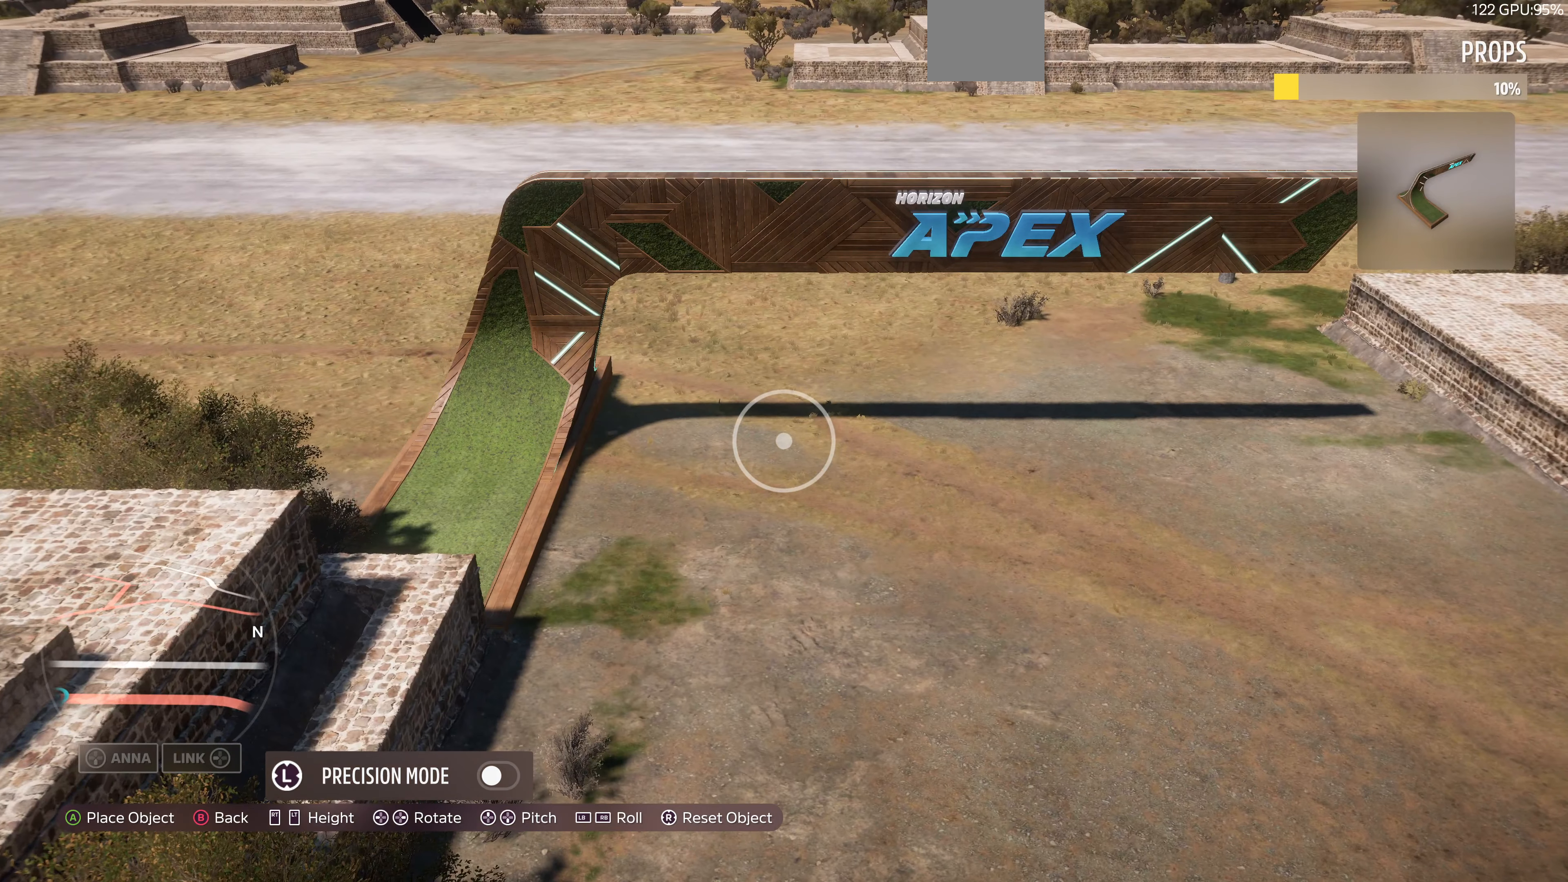
{"buttons": [], "left_stick": "down-left", "right_stick": "center", "events": [[167, "left_stick", "up"], [300, "left_stick", "center"], [500, "left_stick", "down-left"]]}
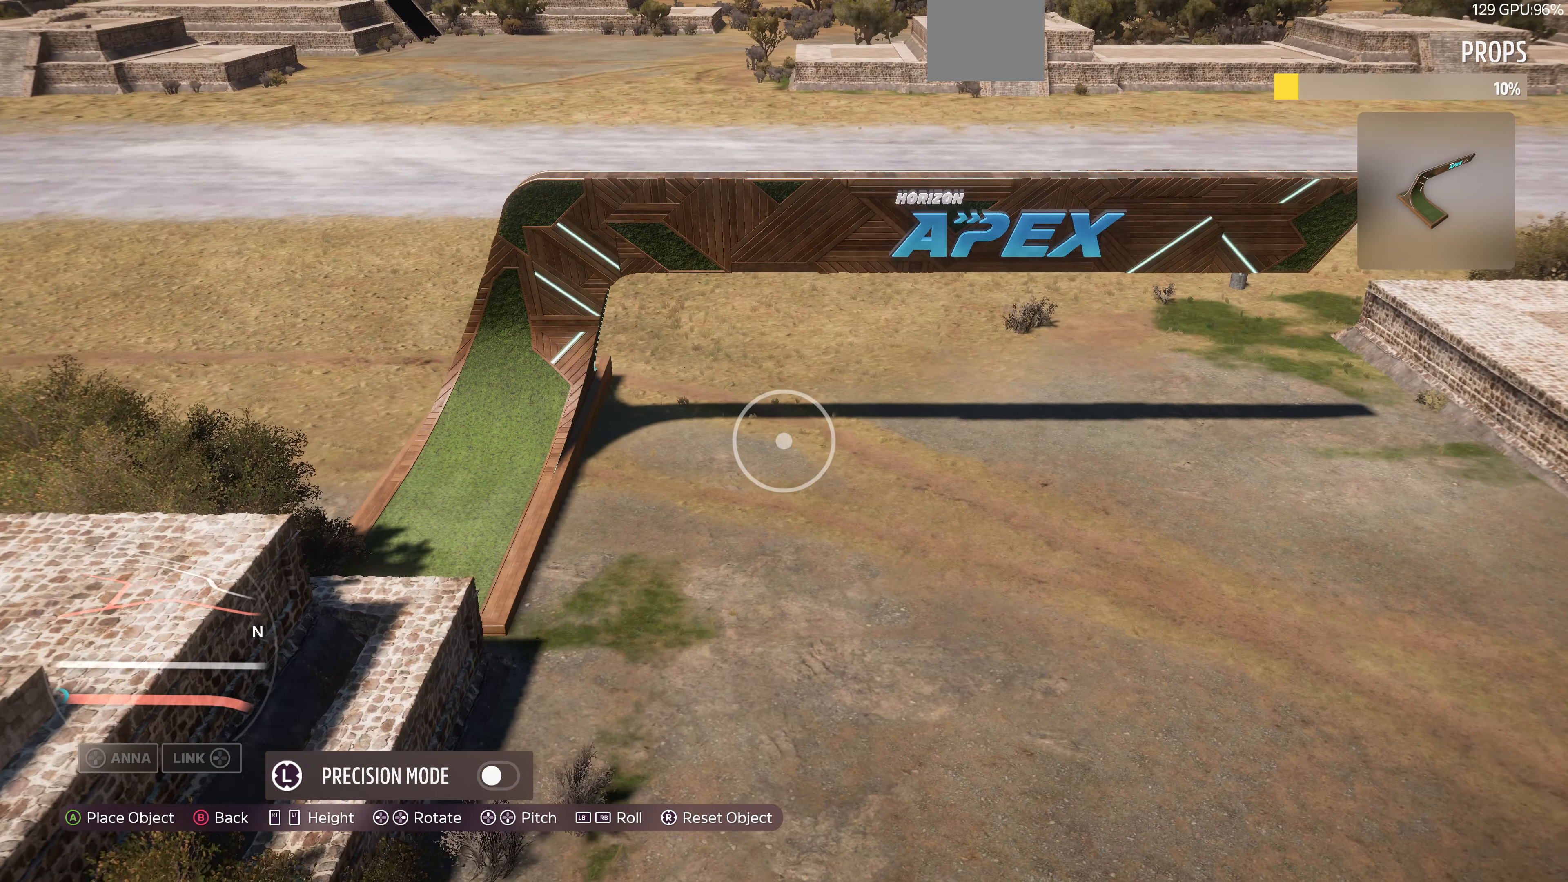
{"buttons": [], "left_stick": "down-right", "right_stick": "center", "events": [[367, "left_stick", "center"], [500, "left_stick", "down-right"]]}
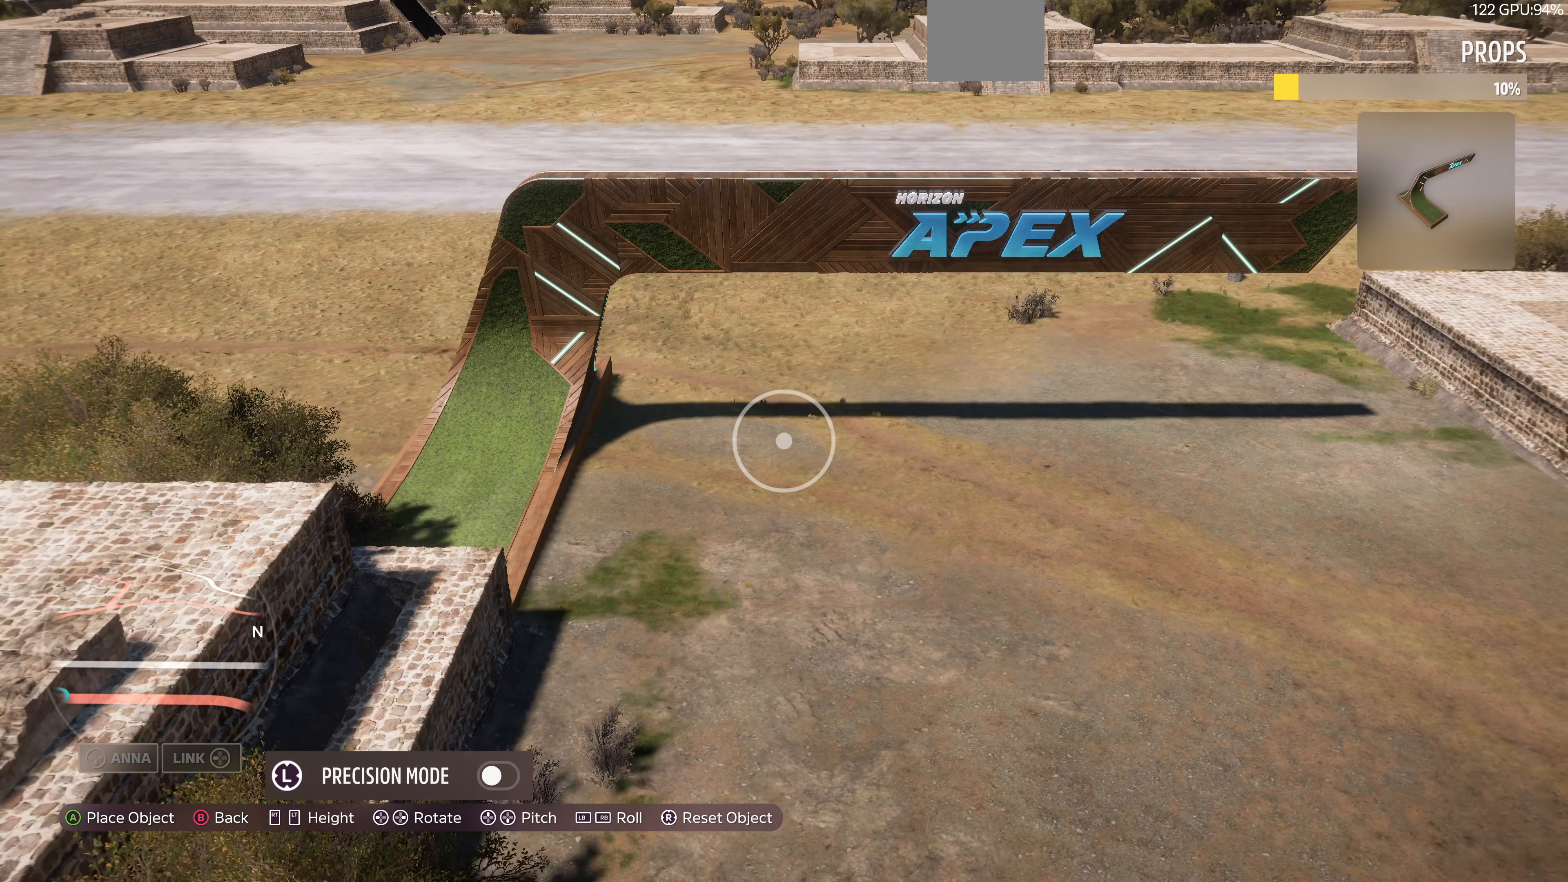
{"buttons": [], "left_stick": "center", "right_stick": "center", "events": [[67, "left_stick", "right"], [167, "left_stick", "center"]]}
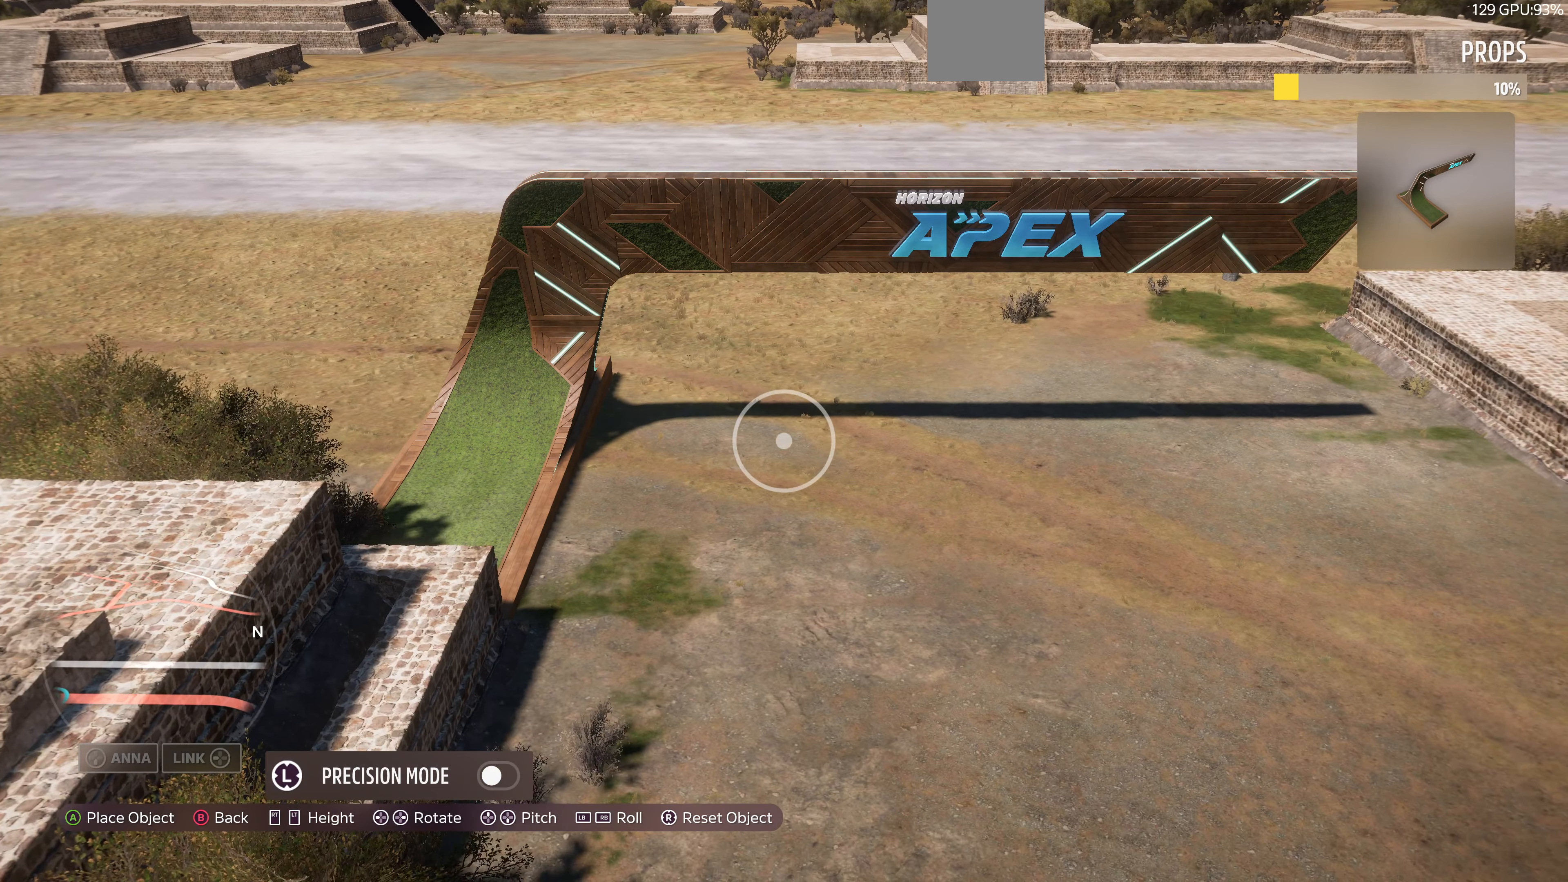
{"buttons": ["R2"], "left_stick": "up", "right_stick": "center", "events": [[100, "left_stick", "up-right"], [167, "left_stick", "center"], [300, "CROSS", "down"], [367, "CROSS", "up"], [500, "R2", "down"], [500, "left_stick", "up"]]}
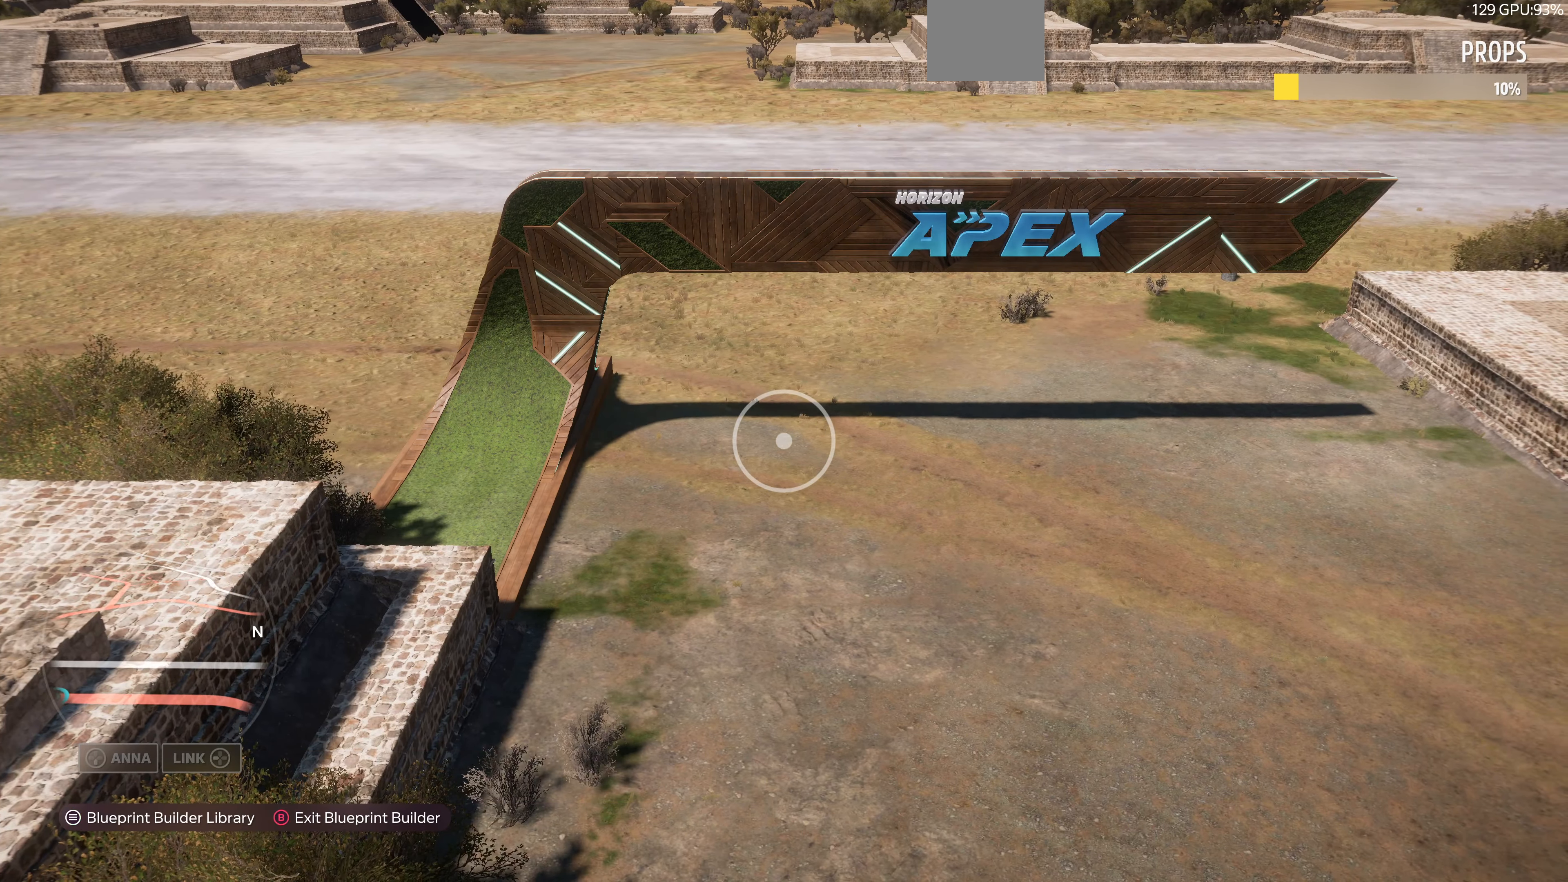
{"buttons": ["R2"], "left_stick": "up", "right_stick": "center", "events": [[100, "right_stick", "up-right"], [200, "right_stick", "right"], [434, "right_stick", "center"]]}
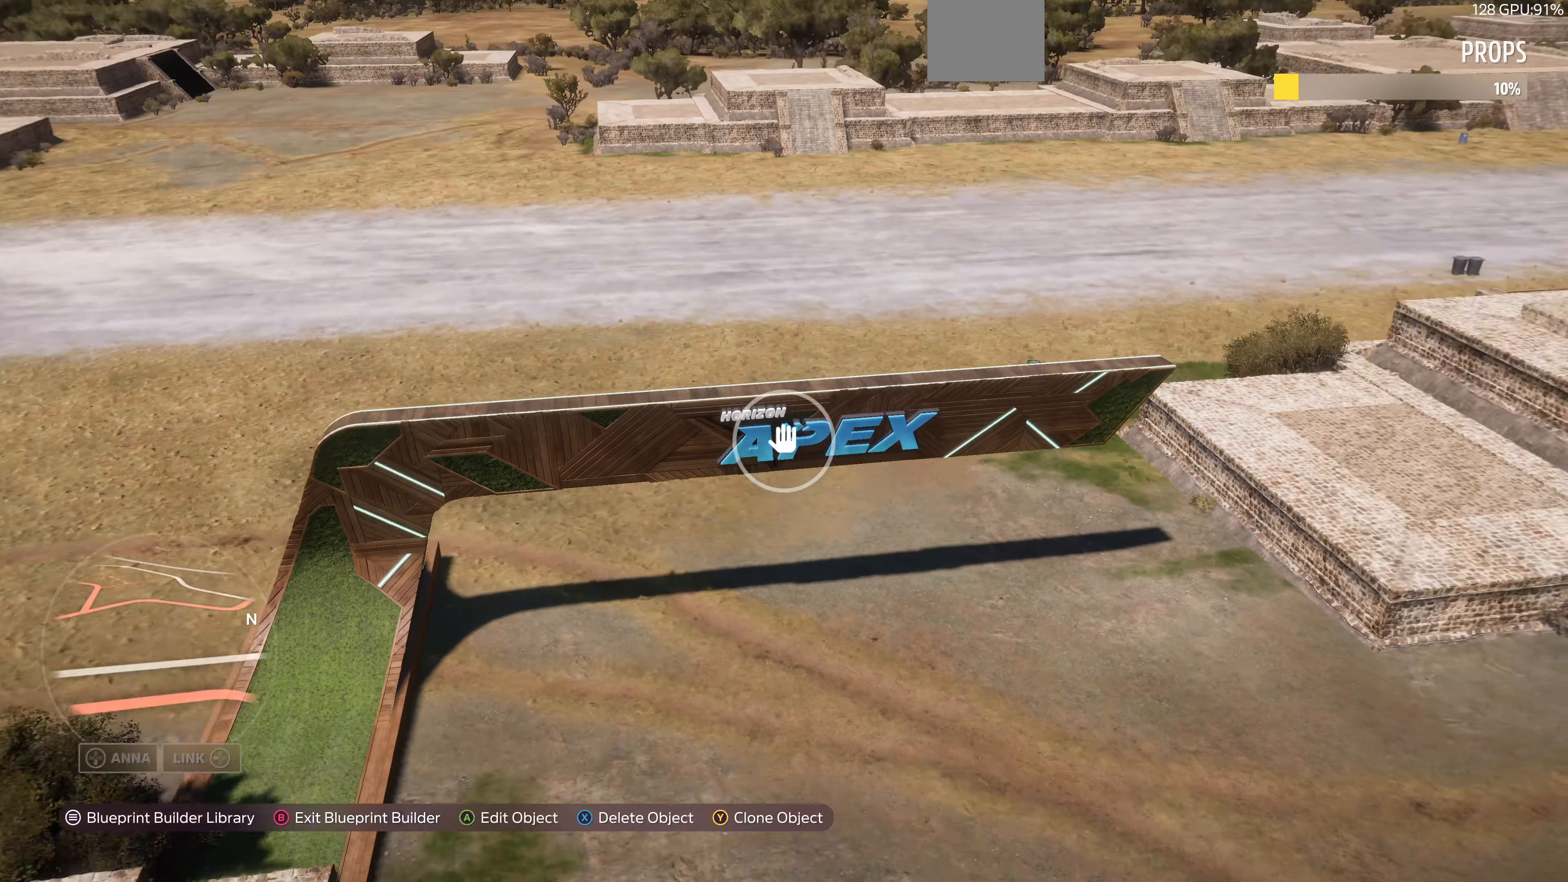
{"buttons": [], "left_stick": "up", "right_stick": "left", "events": [[67, "R2", "up"], [134, "right_stick", "left"]]}
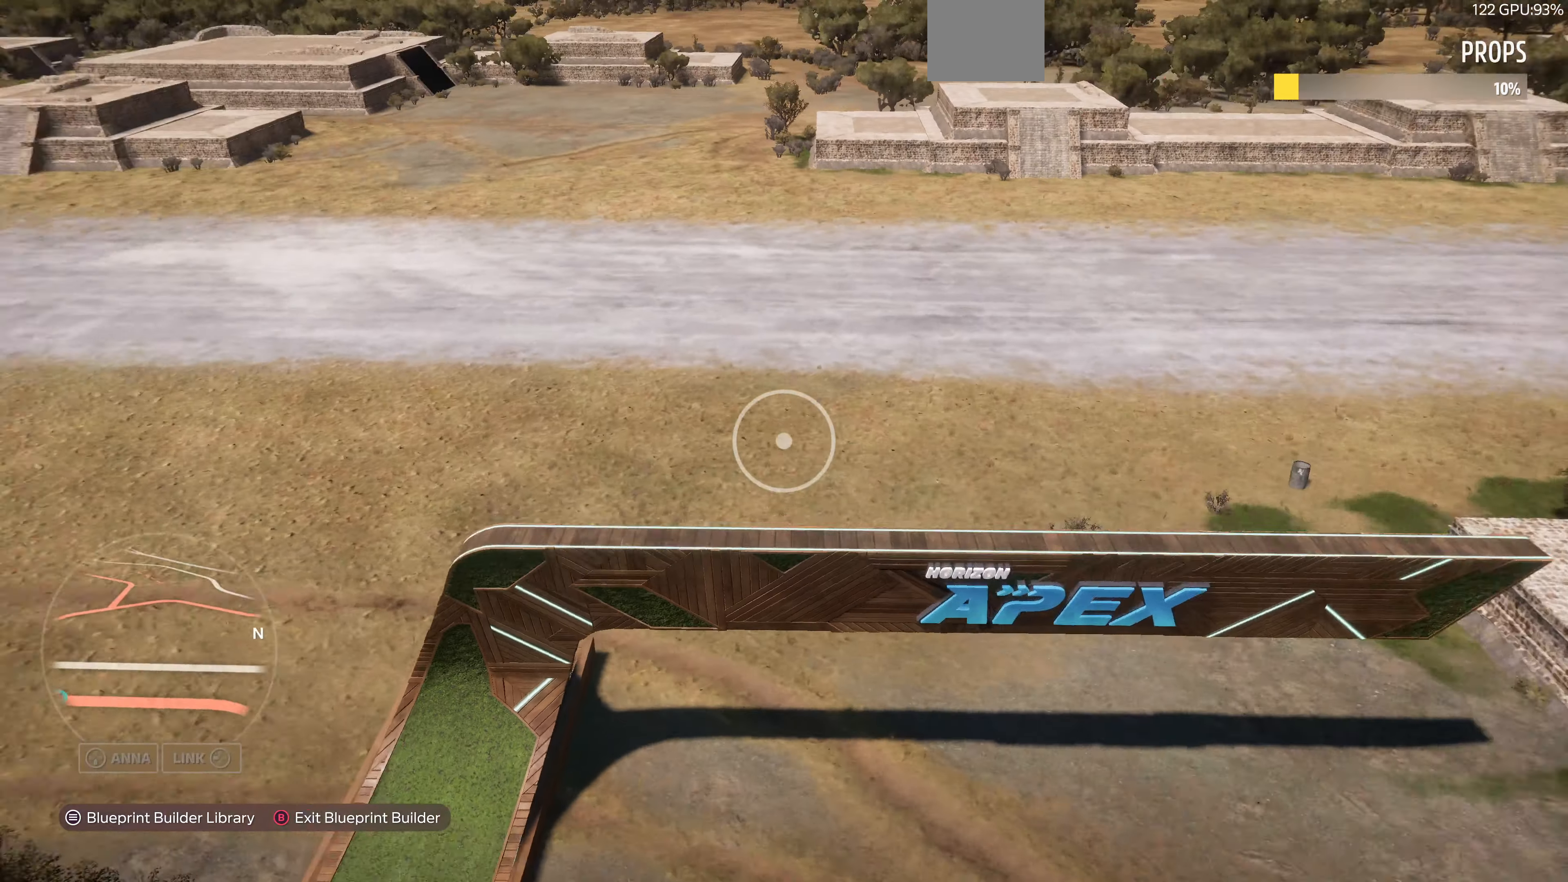
{"buttons": [], "left_stick": "down-left", "right_stick": "right", "events": [[34, "R2", "down"], [134, "right_stick", "center"], [267, "R2", "up"], [300, "left_stick", "center"], [334, "right_stick", "right"], [367, "left_stick", "down-left"]]}
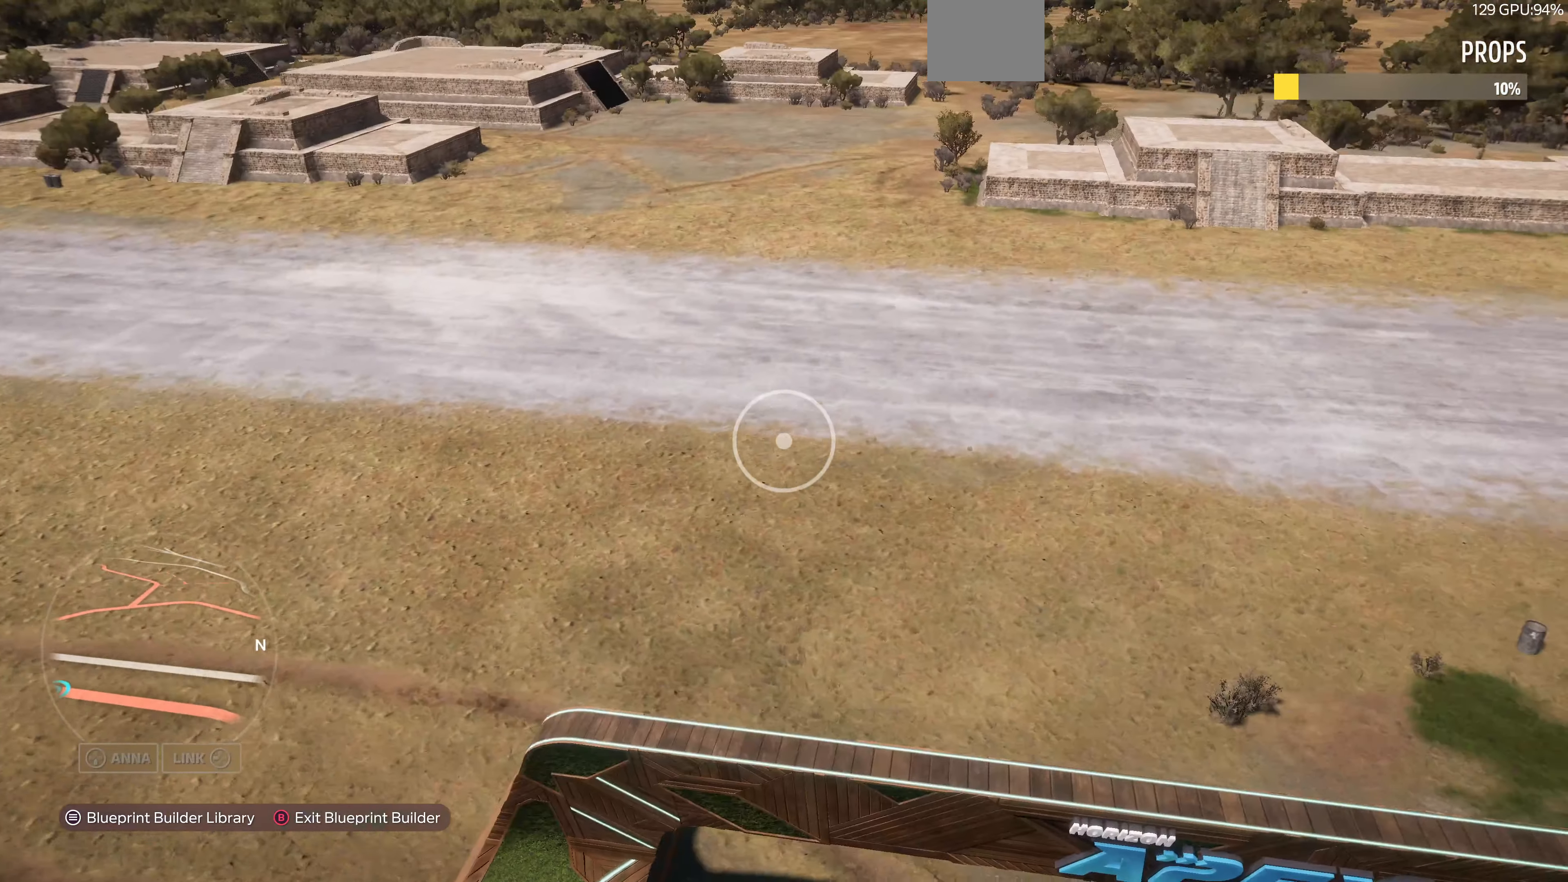
{"buttons": [], "left_stick": "down", "right_stick": "down", "events": [[67, "left_stick", "down"], [134, "right_stick", "down-right"], [267, "R2", "down"], [367, "right_stick", "down"], [400, "R2", "up"]]}
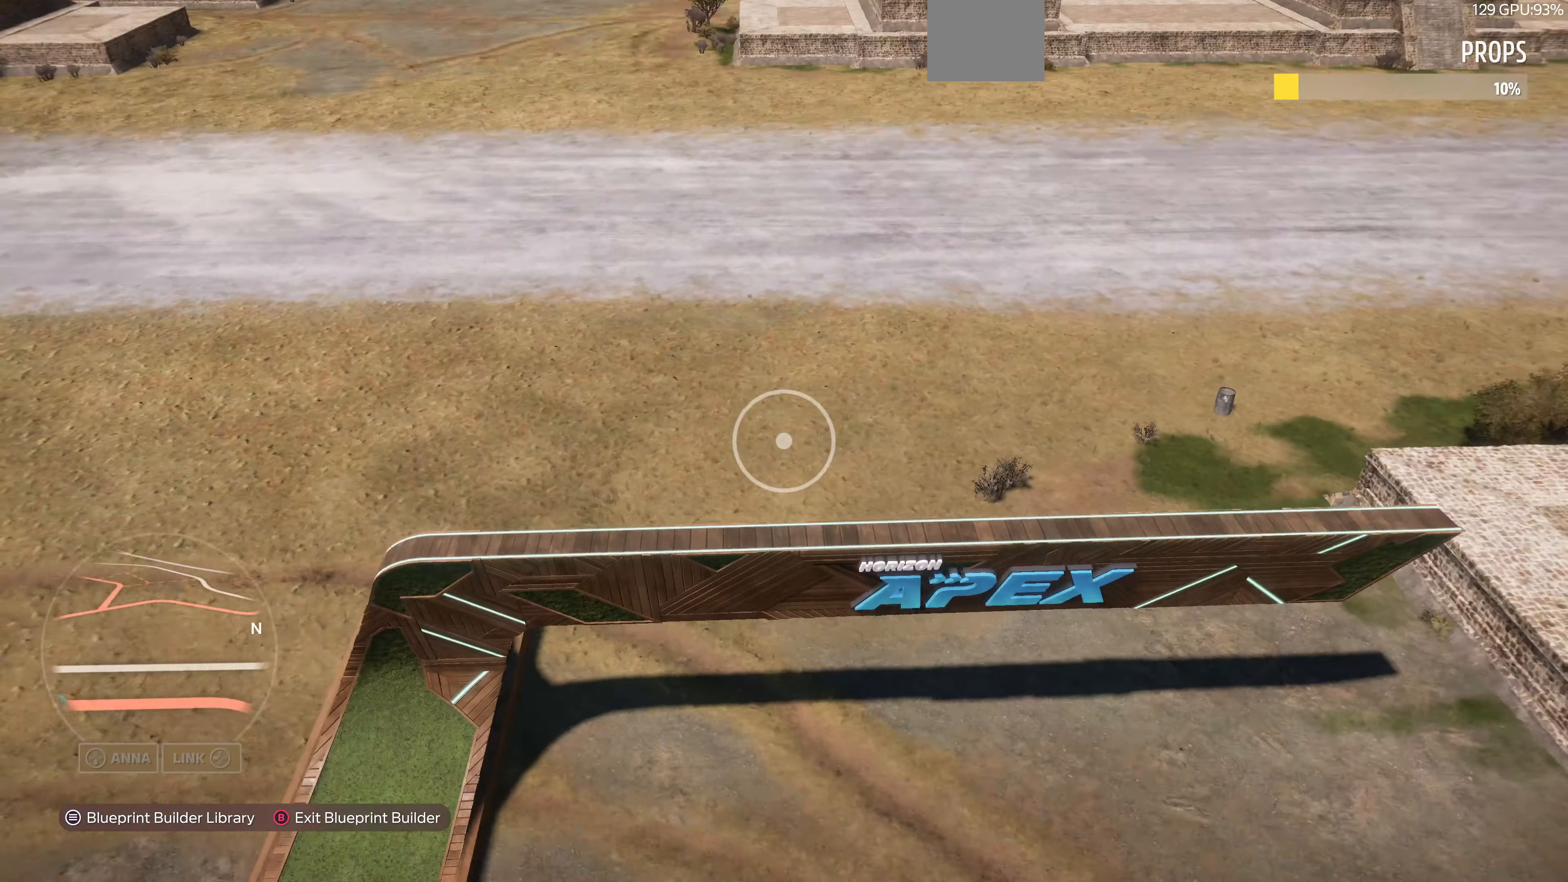
{"buttons": ["SQUARE"], "left_stick": "center", "right_stick": "center", "events": [[67, "right_stick", "center"], [234, "left_stick", "center"], [434, "SQUARE", "down"]]}
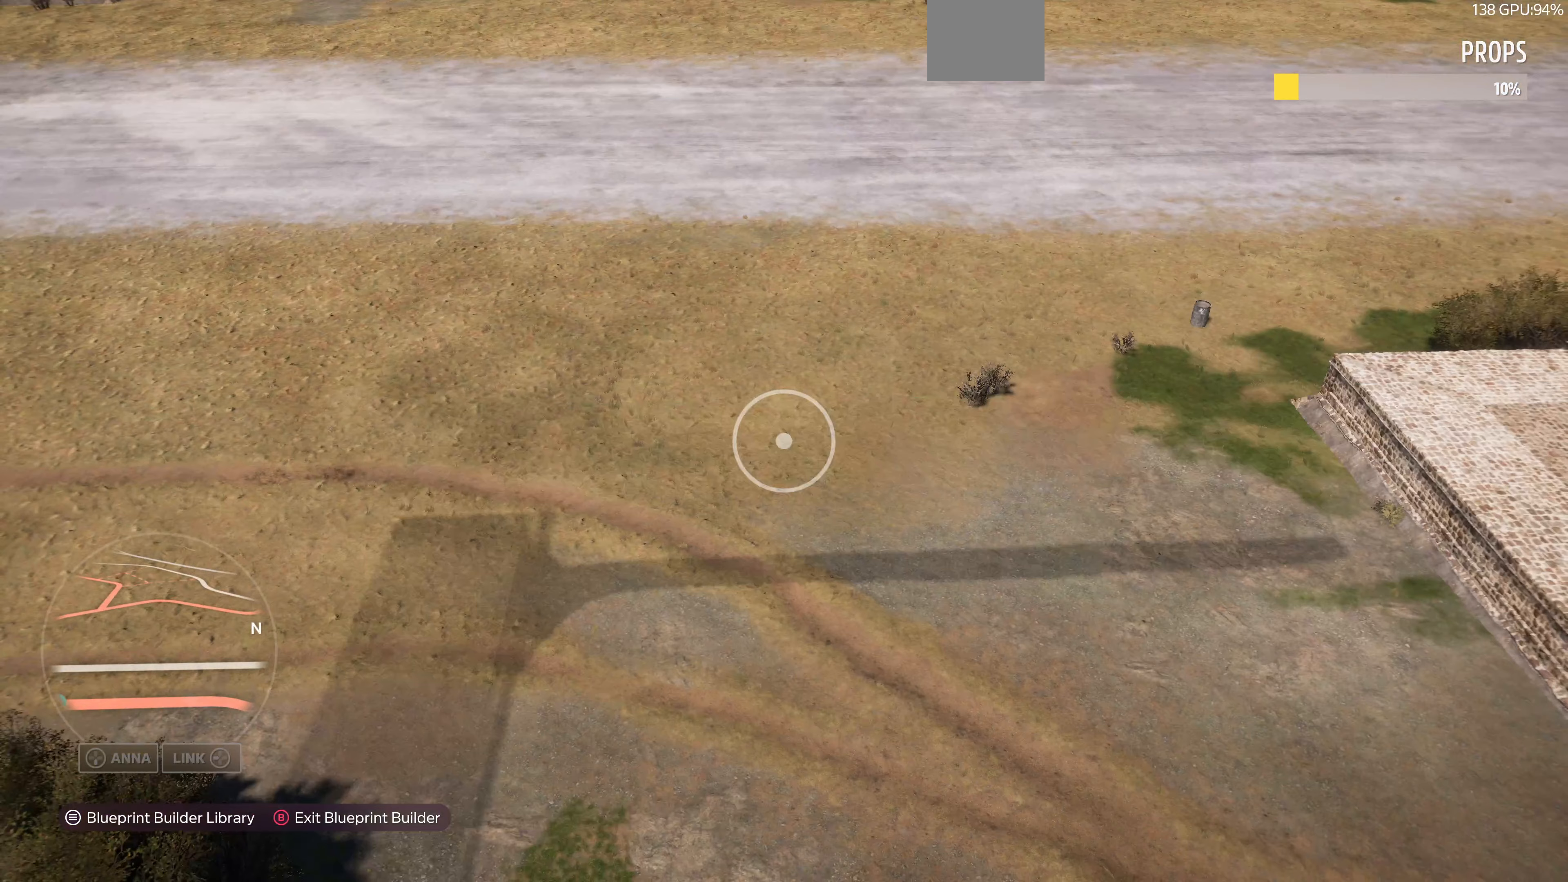
{"buttons": ["CROSS"], "left_stick": "center", "right_stick": "center", "events": [[67, "SQUARE", "up"], [233, "START", "down"], [300, "START", "up"], [433, "CROSS", "down"]]}
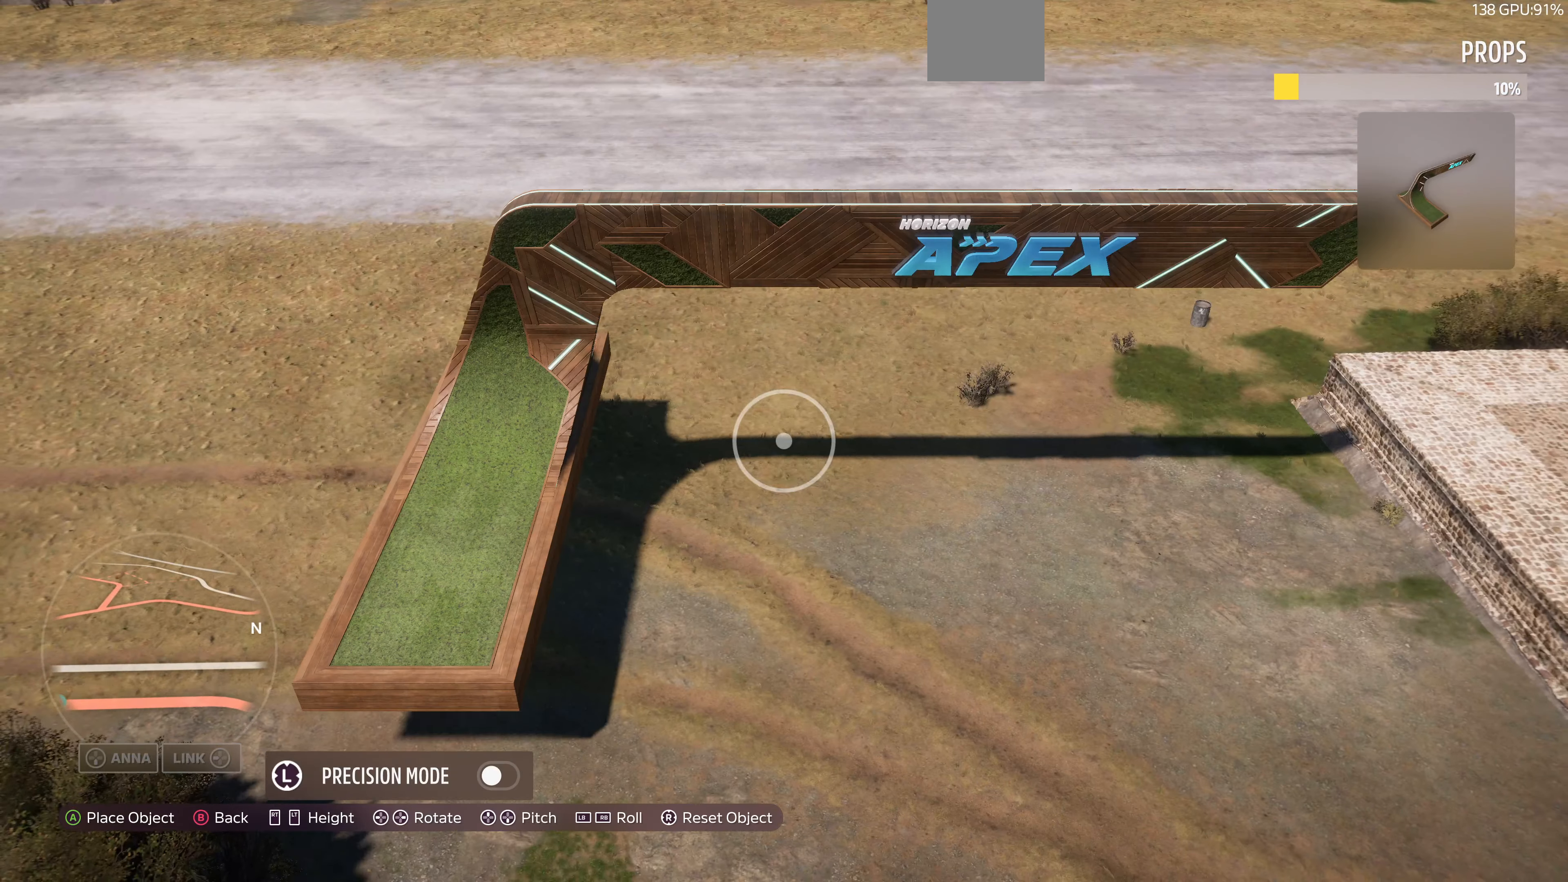
{"buttons": [], "left_stick": "up-left", "right_stick": "right", "events": [[67, "CROSS", "up"], [100, "left_stick", "up-left"], [200, "right_stick", "up-right"], [367, "right_stick", "right"]]}
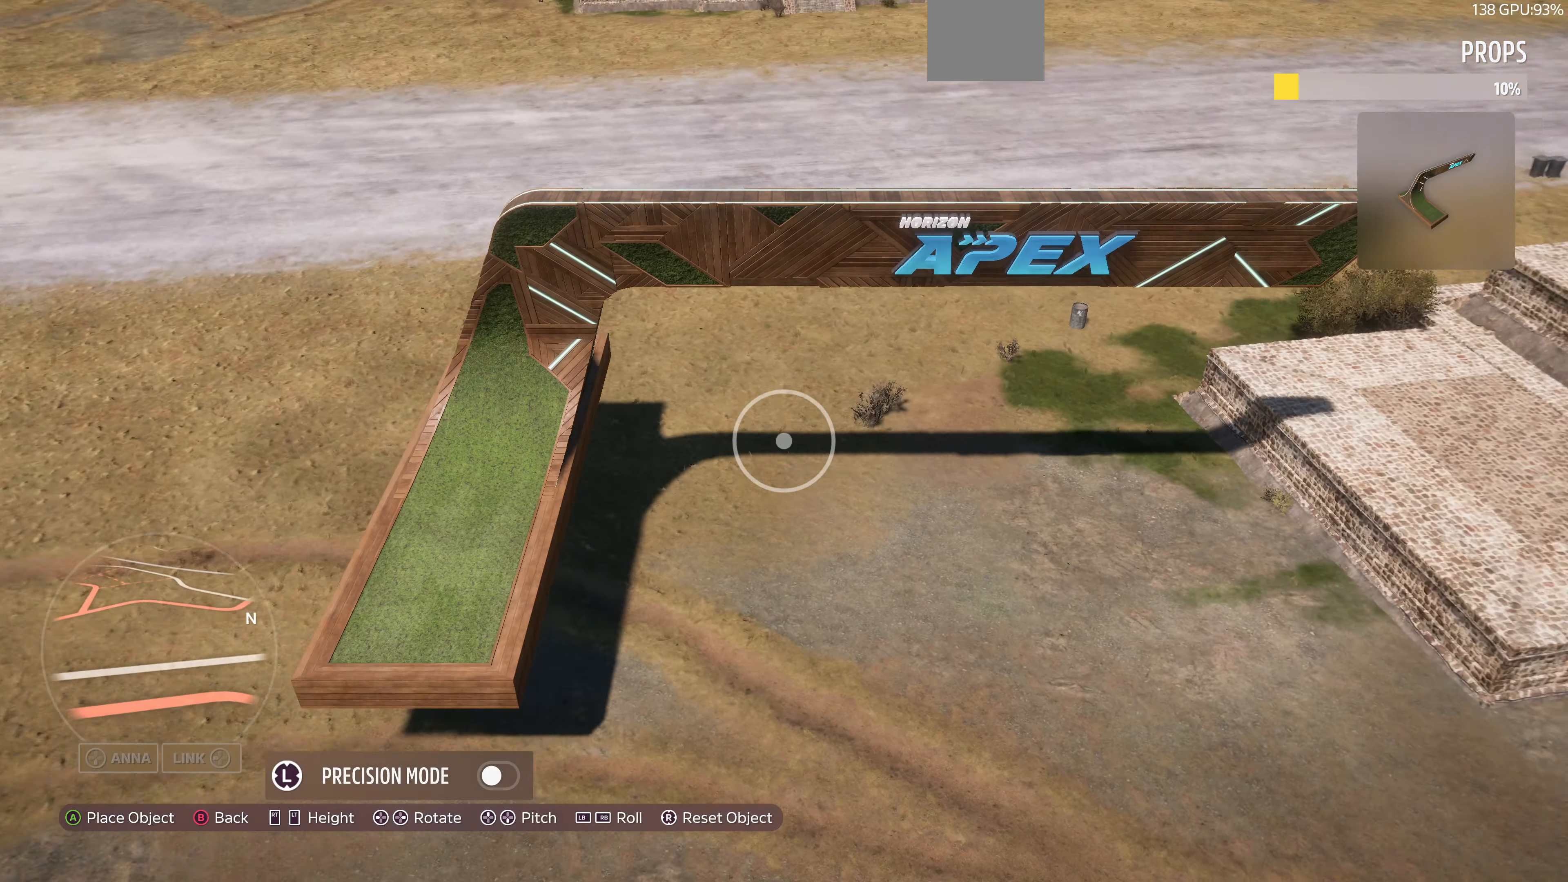
{"buttons": [], "left_stick": "up-left", "right_stick": "up-right", "events": [[400, "right_stick", "up-right"]]}
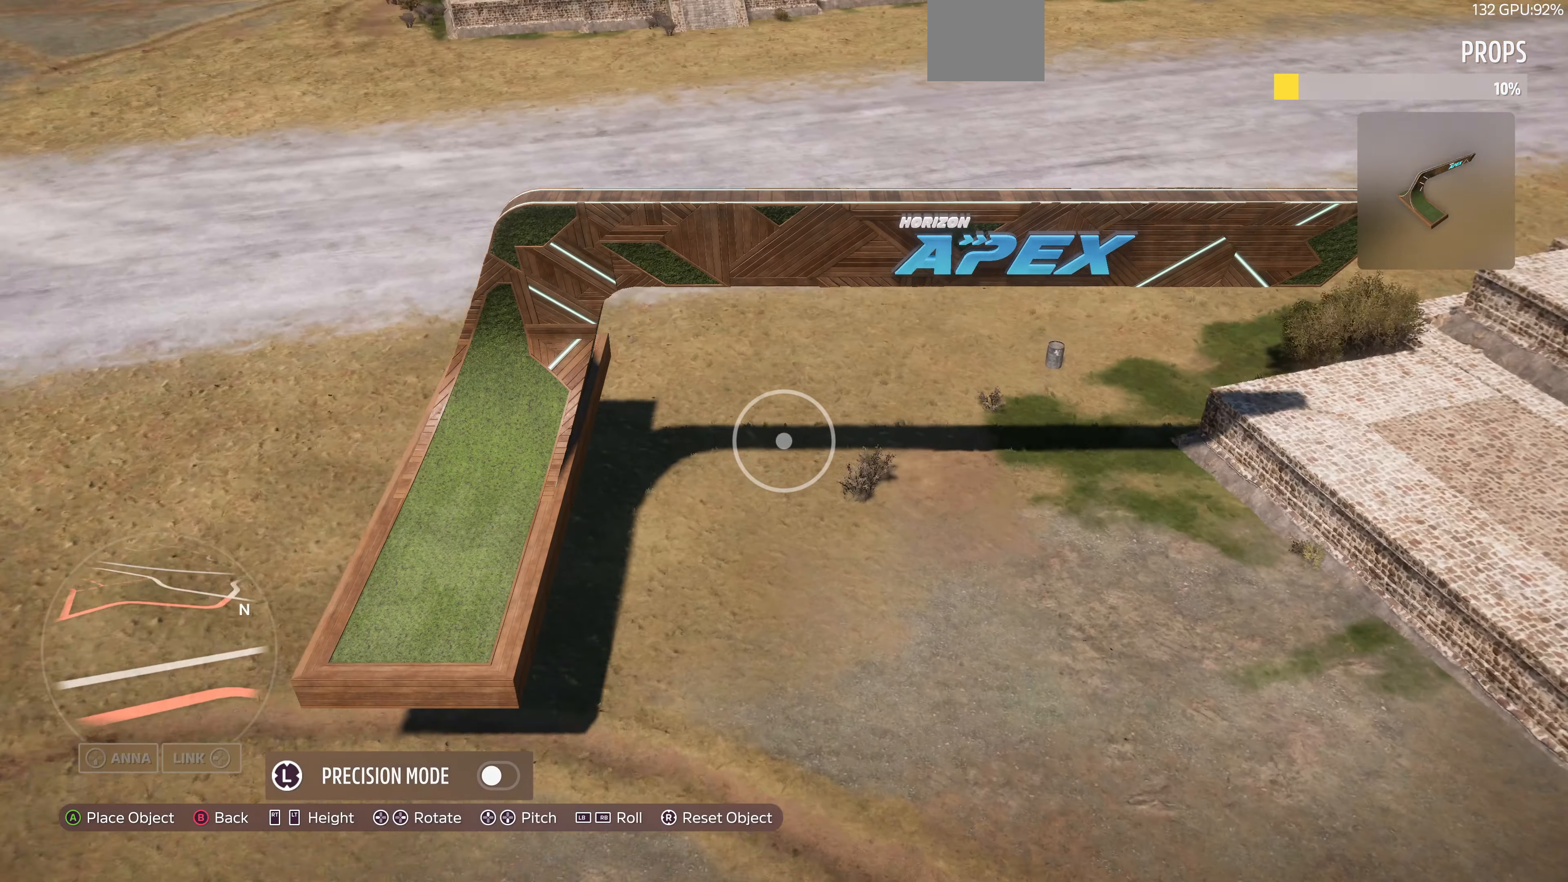
{"buttons": [], "left_stick": "left", "right_stick": "center", "events": [[267, "right_stick", "up"], [367, "right_stick", "center"], [467, "left_stick", "left"]]}
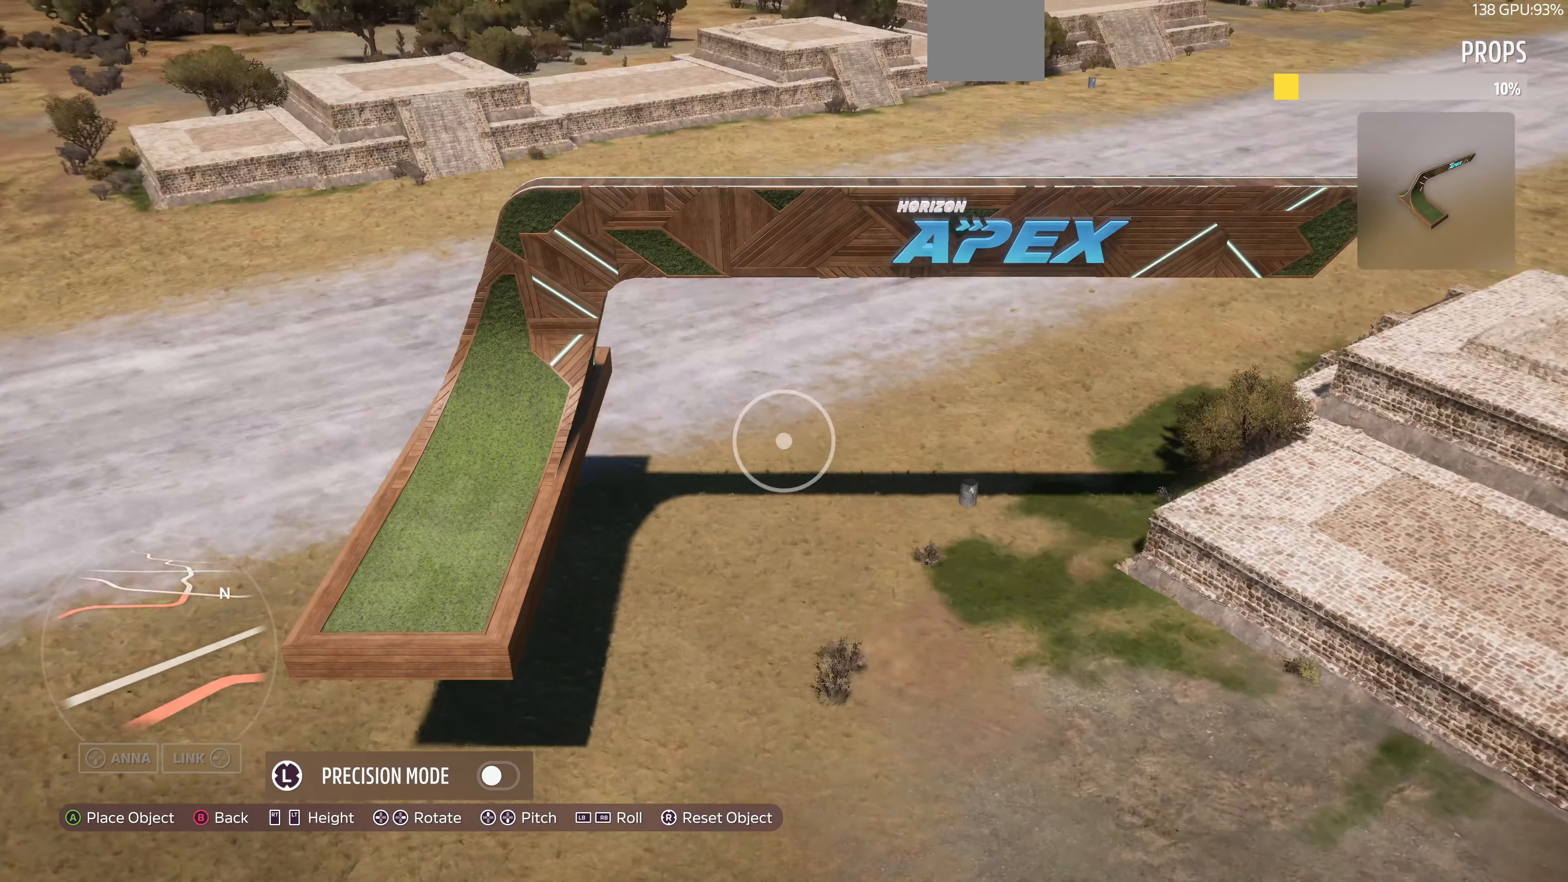
{"buttons": ["L2"], "left_stick": "right", "right_stick": "center", "events": [[33, "L2", "down"], [67, "right_stick", "up"], [267, "left_stick", "up-left"], [267, "right_stick", "center"], [433, "left_stick", "center"], [500, "left_stick", "right"]]}
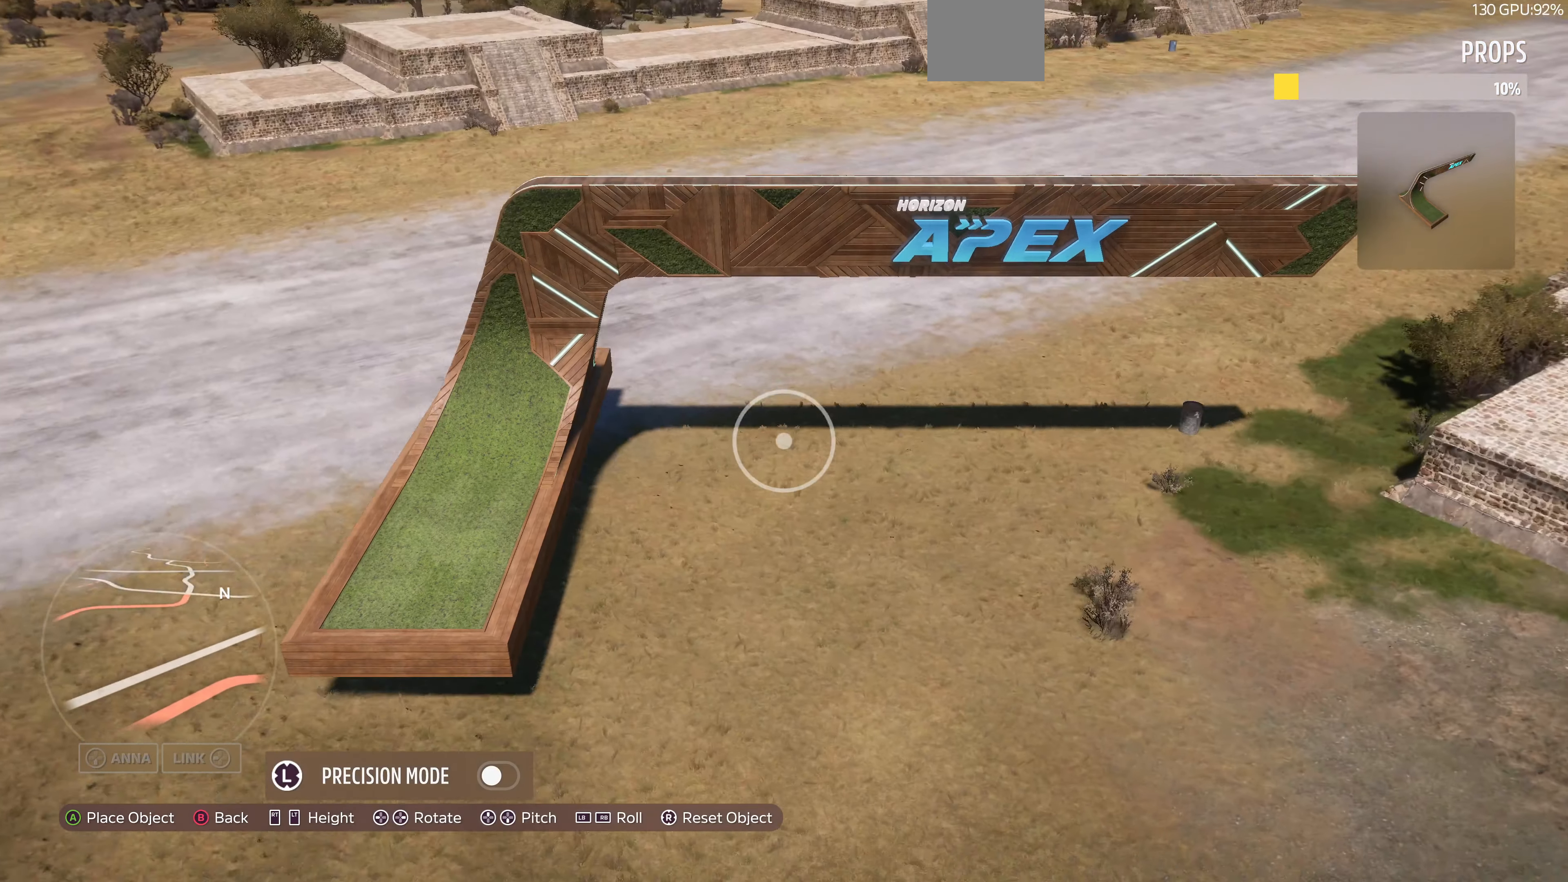
{"buttons": [], "left_stick": "right", "right_stick": "left", "events": [[233, "L2", "up"], [367, "right_stick", "left"]]}